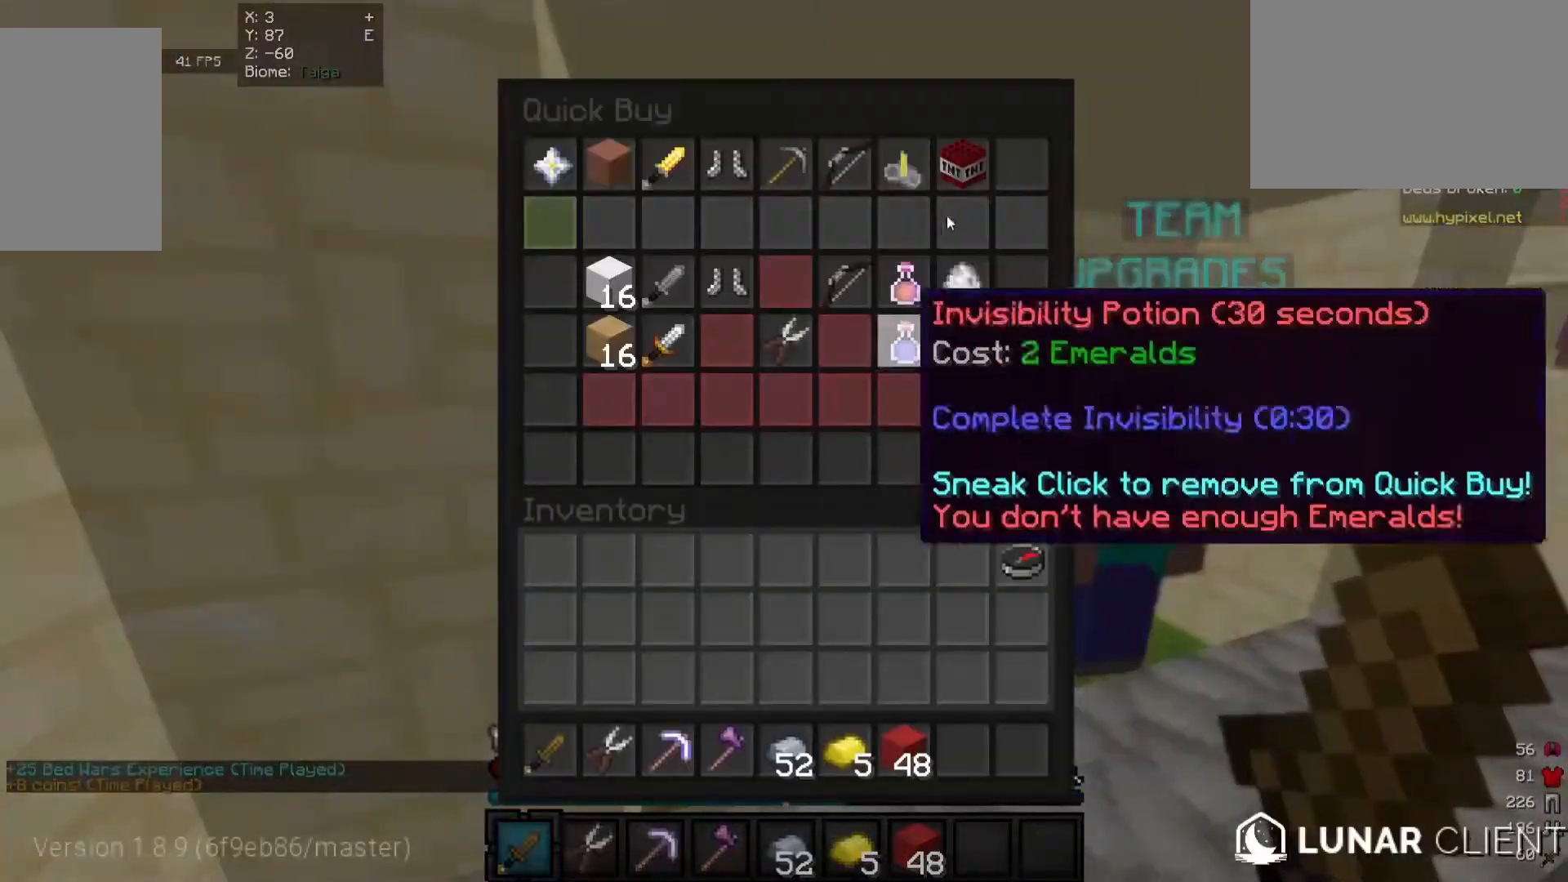
Gameplay with keyboard and mouse; each line is a JSON object with the keys and mouse buttons held at the frame after it. "events" lists presses ("down") and releases ("up") of "a", "d", "s", "w", "mouse_left" and "mouse_right" between this image and that frame as [ms after this image, input, new state], when the widget could be followed in between. "mouse_left", "mouse_right" = the "left", "right" buttons of the "mouse" list. No other keys are recorded. Fast repeated clicks can show as one long hold. Mouse movement is not recorded.
{"keys": [], "mouse": [], "events": []}
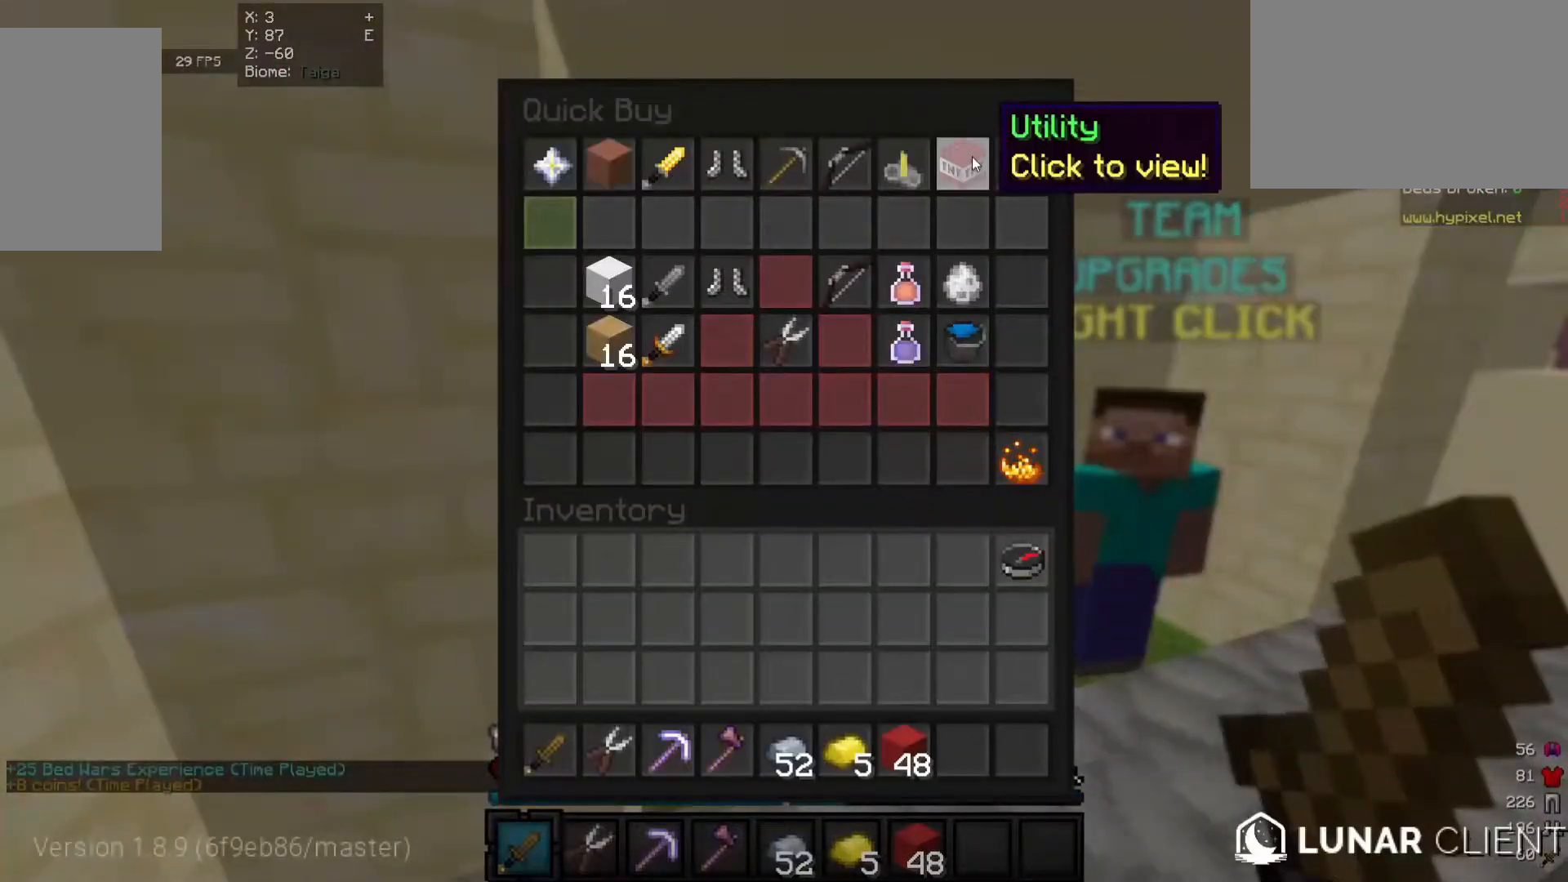
{"keys": [], "mouse": [], "events": []}
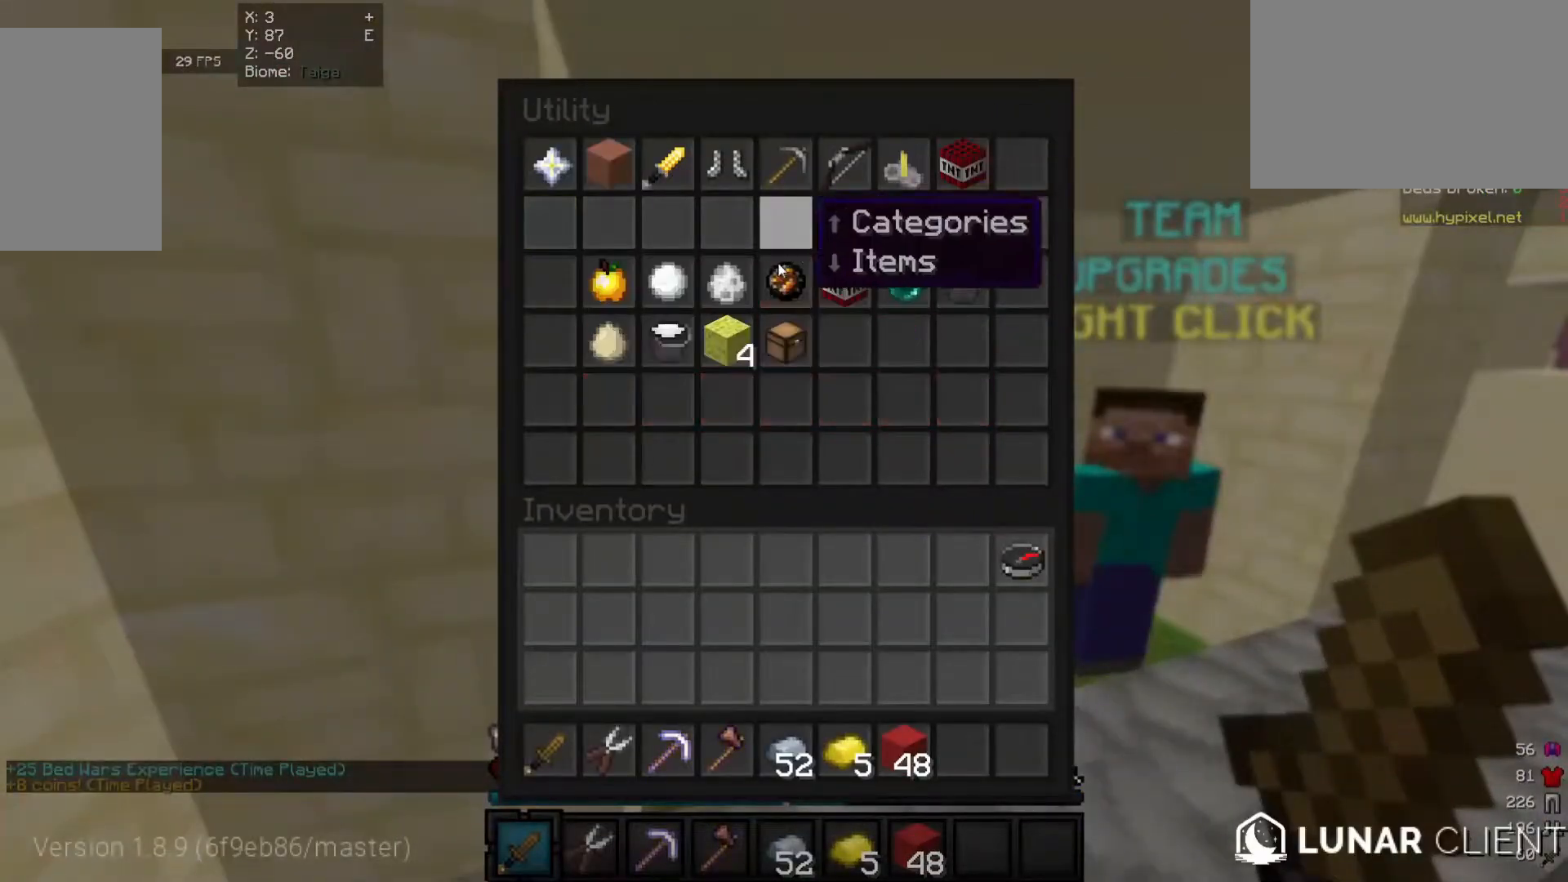
{"keys": [], "mouse": [], "events": []}
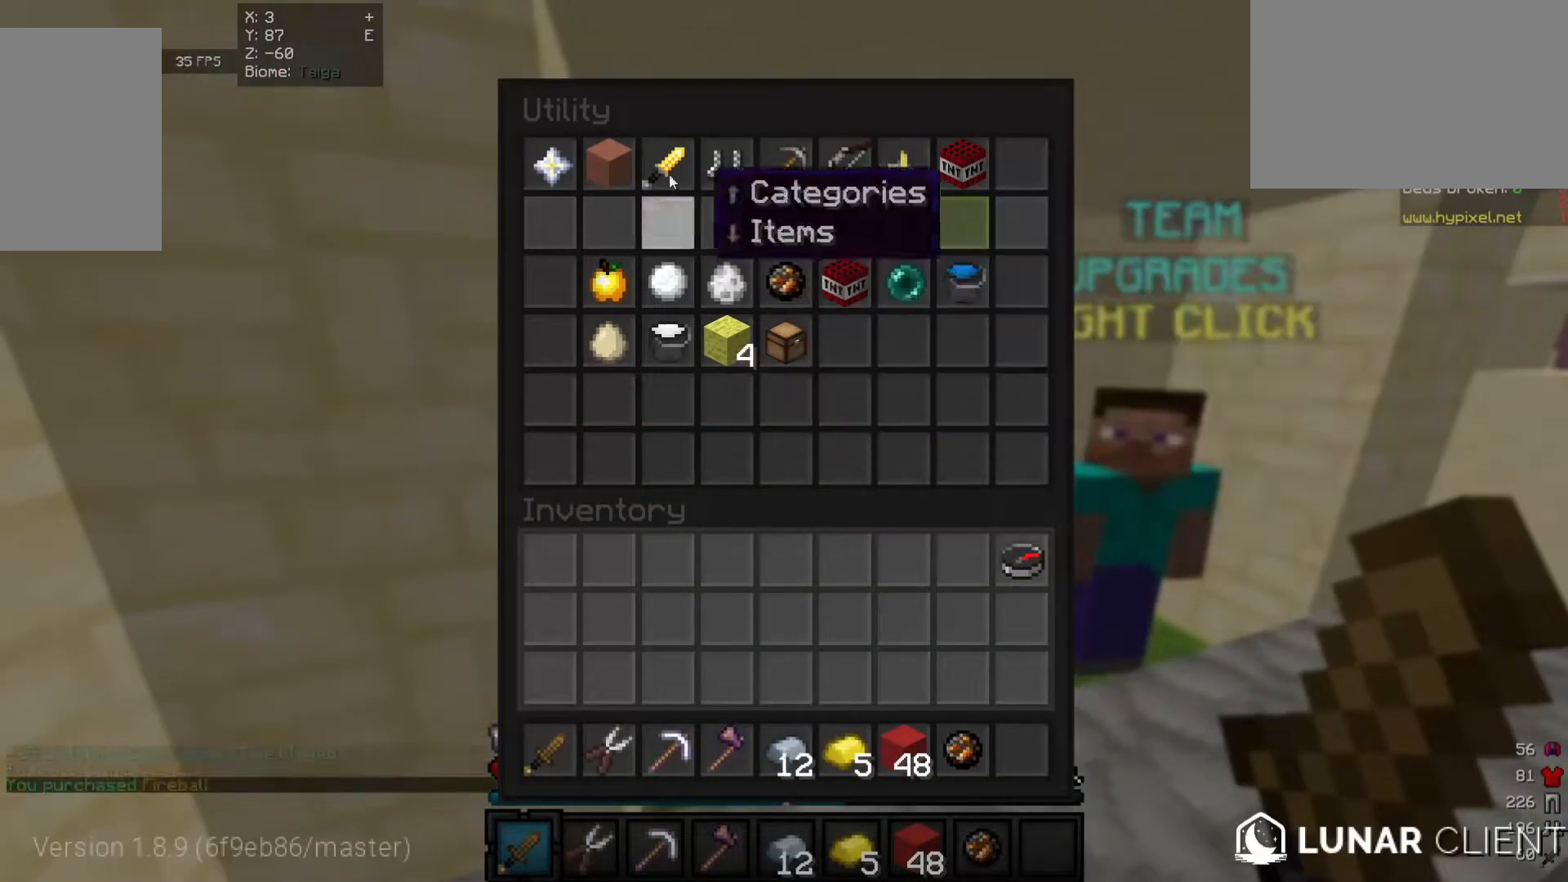
{"keys": [], "mouse": [], "events": []}
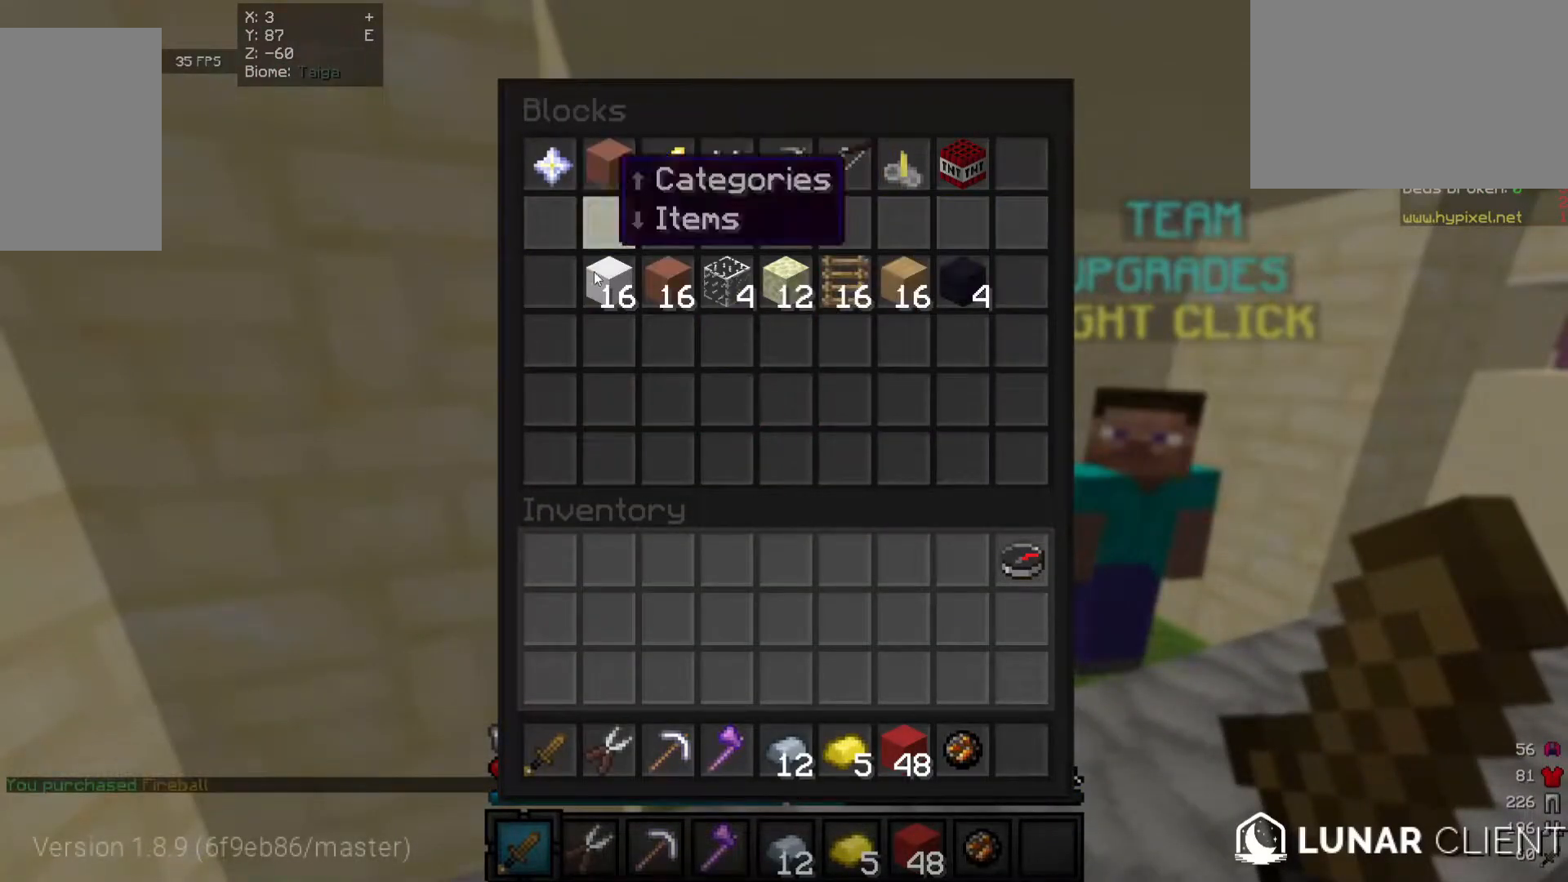
{"keys": [], "mouse": [], "events": []}
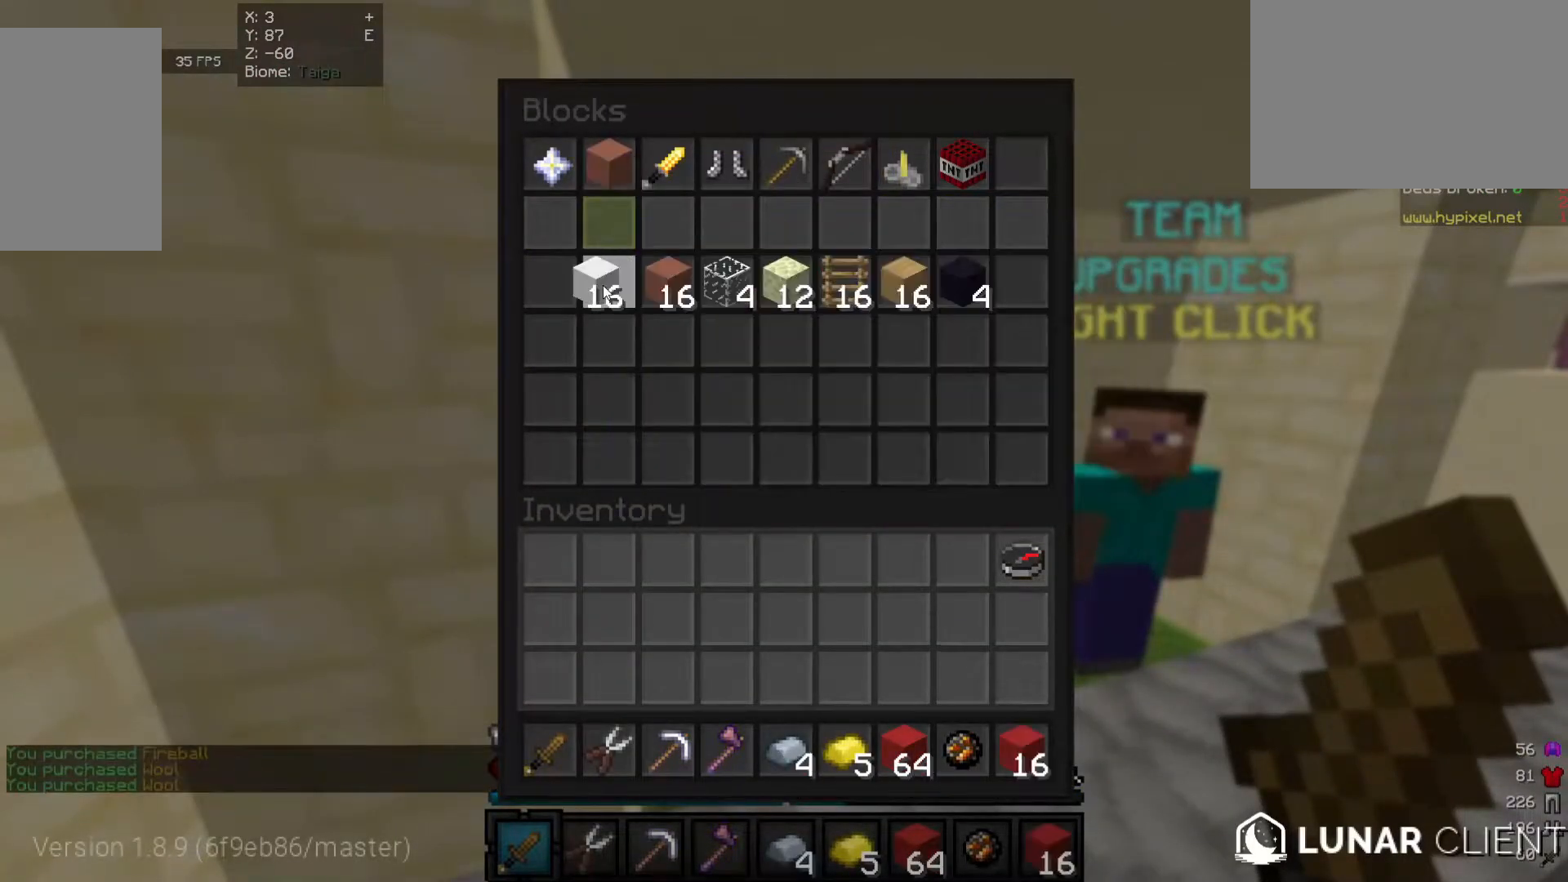
{"keys": ["d", "w"], "mouse": [], "events": [[260, "w", "down"], [320, "d", "down"]]}
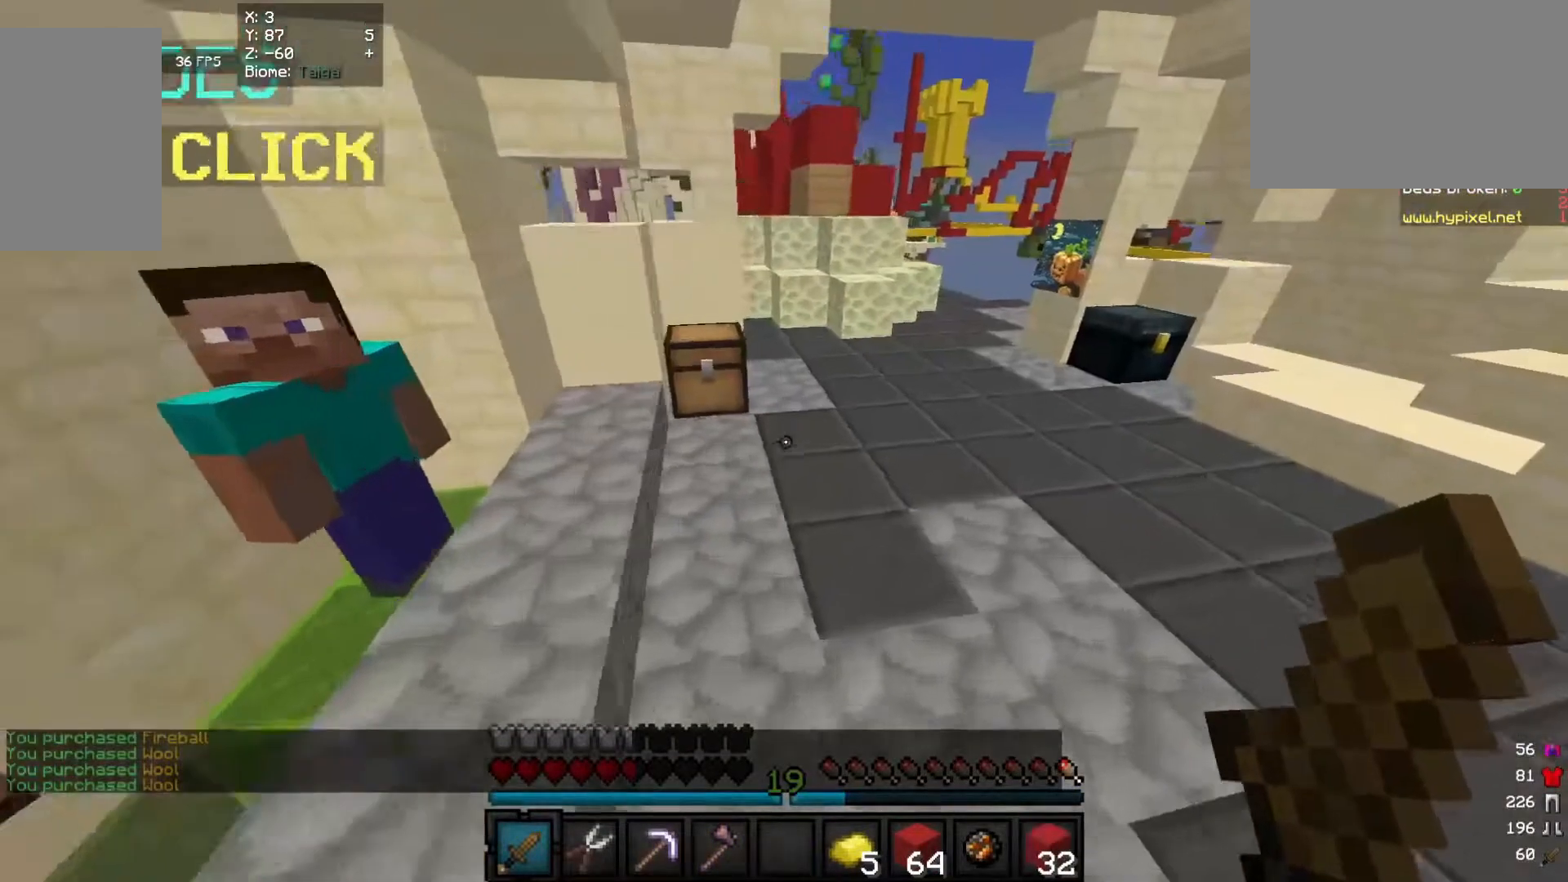
{"keys": [], "mouse": [], "events": [[80, "d", "up"], [280, "mouse_right", "down"], [480, "mouse_right", "up"], [480, "w", "up"]]}
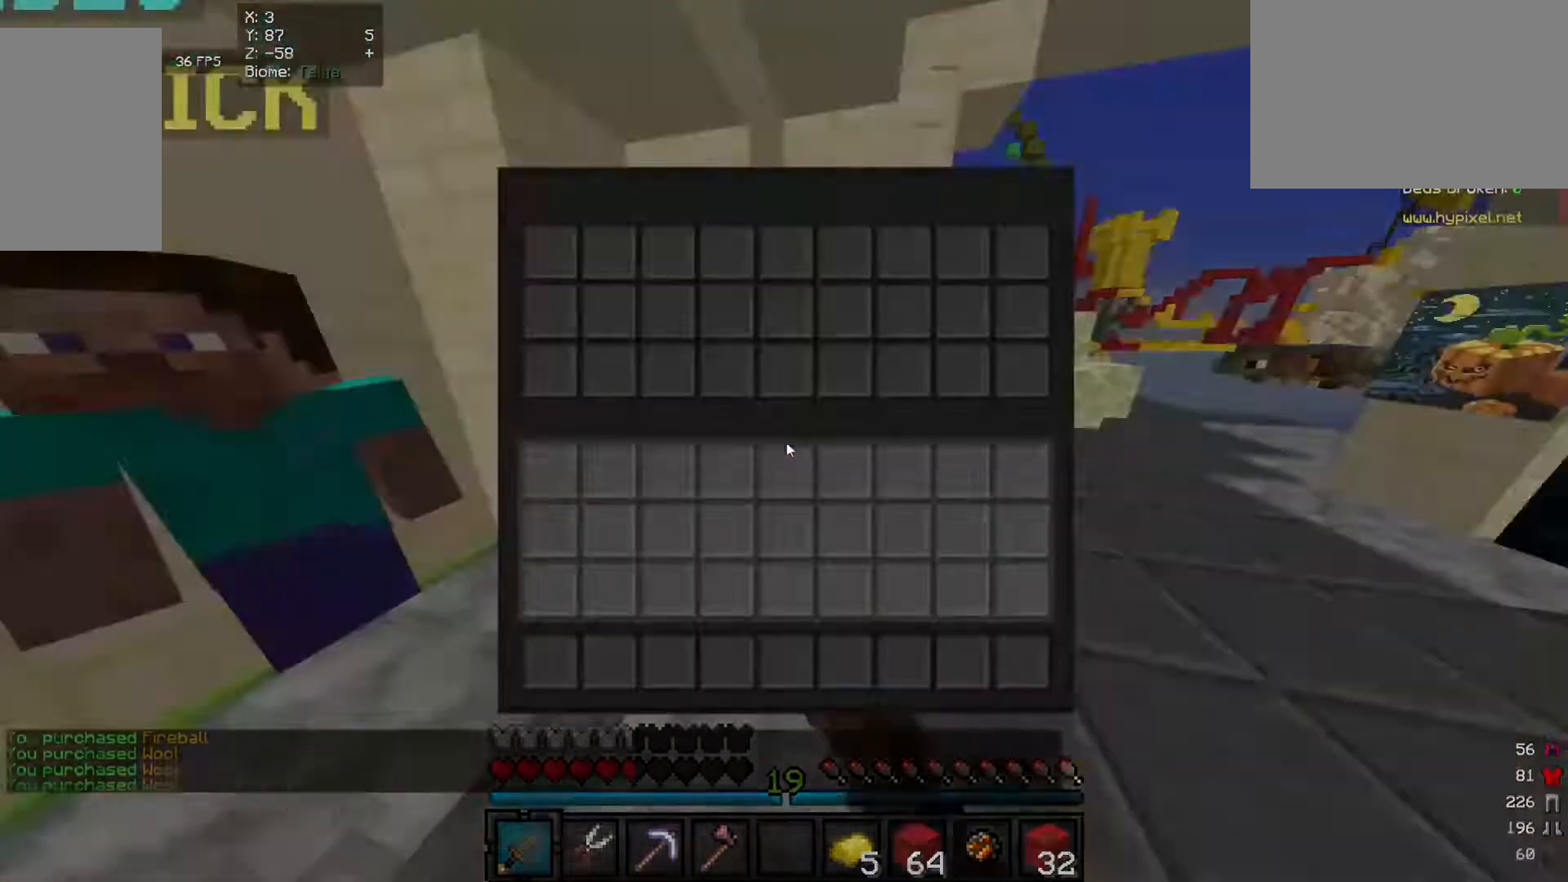
{"keys": [], "mouse": [], "events": []}
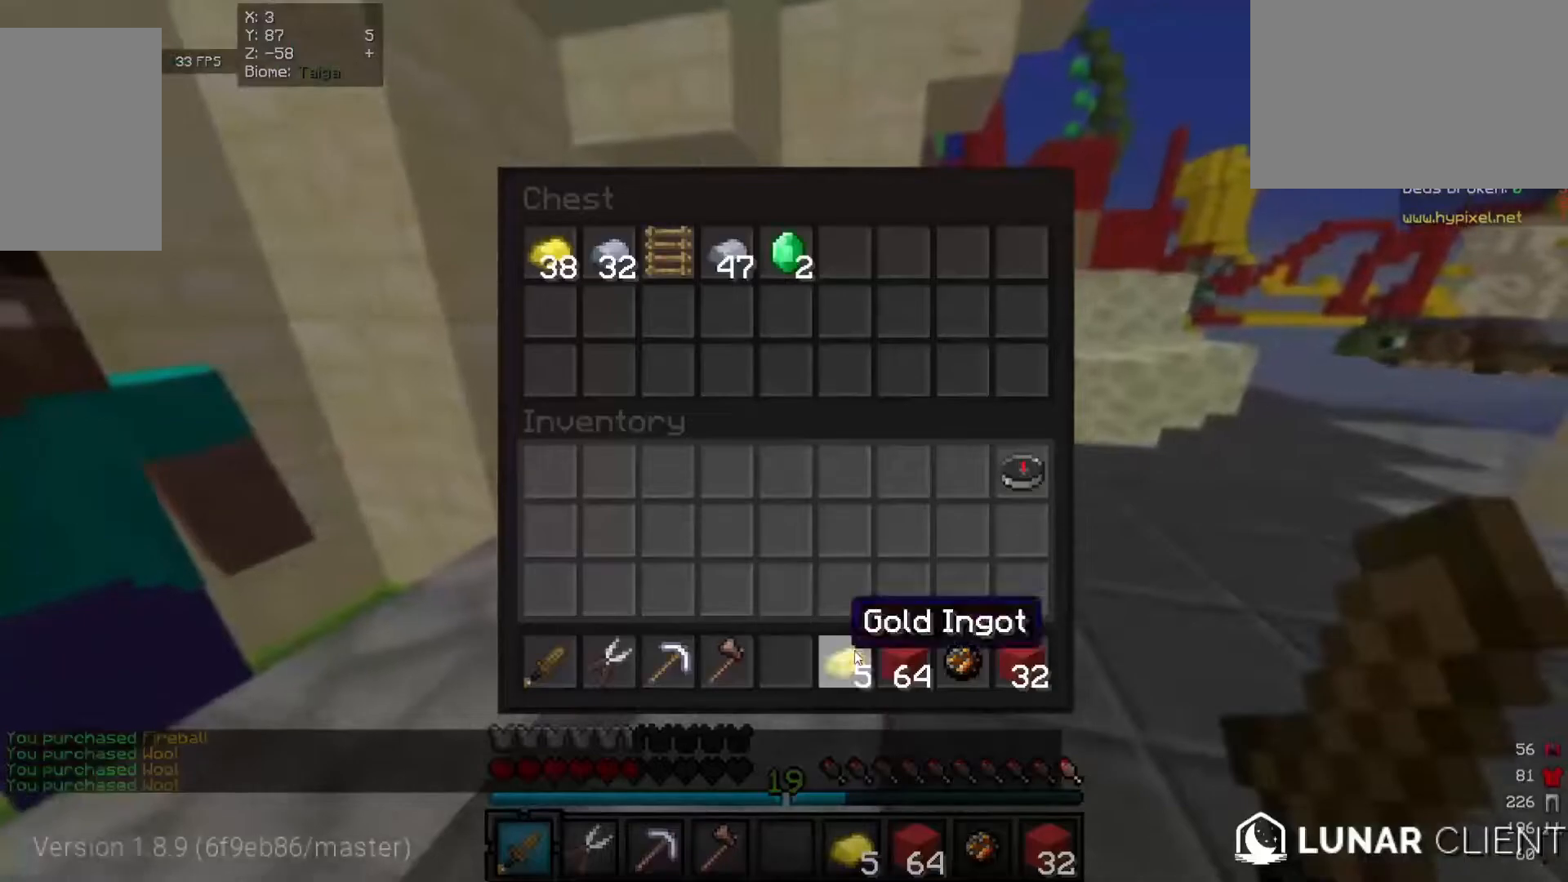
{"keys": [], "mouse": [], "events": []}
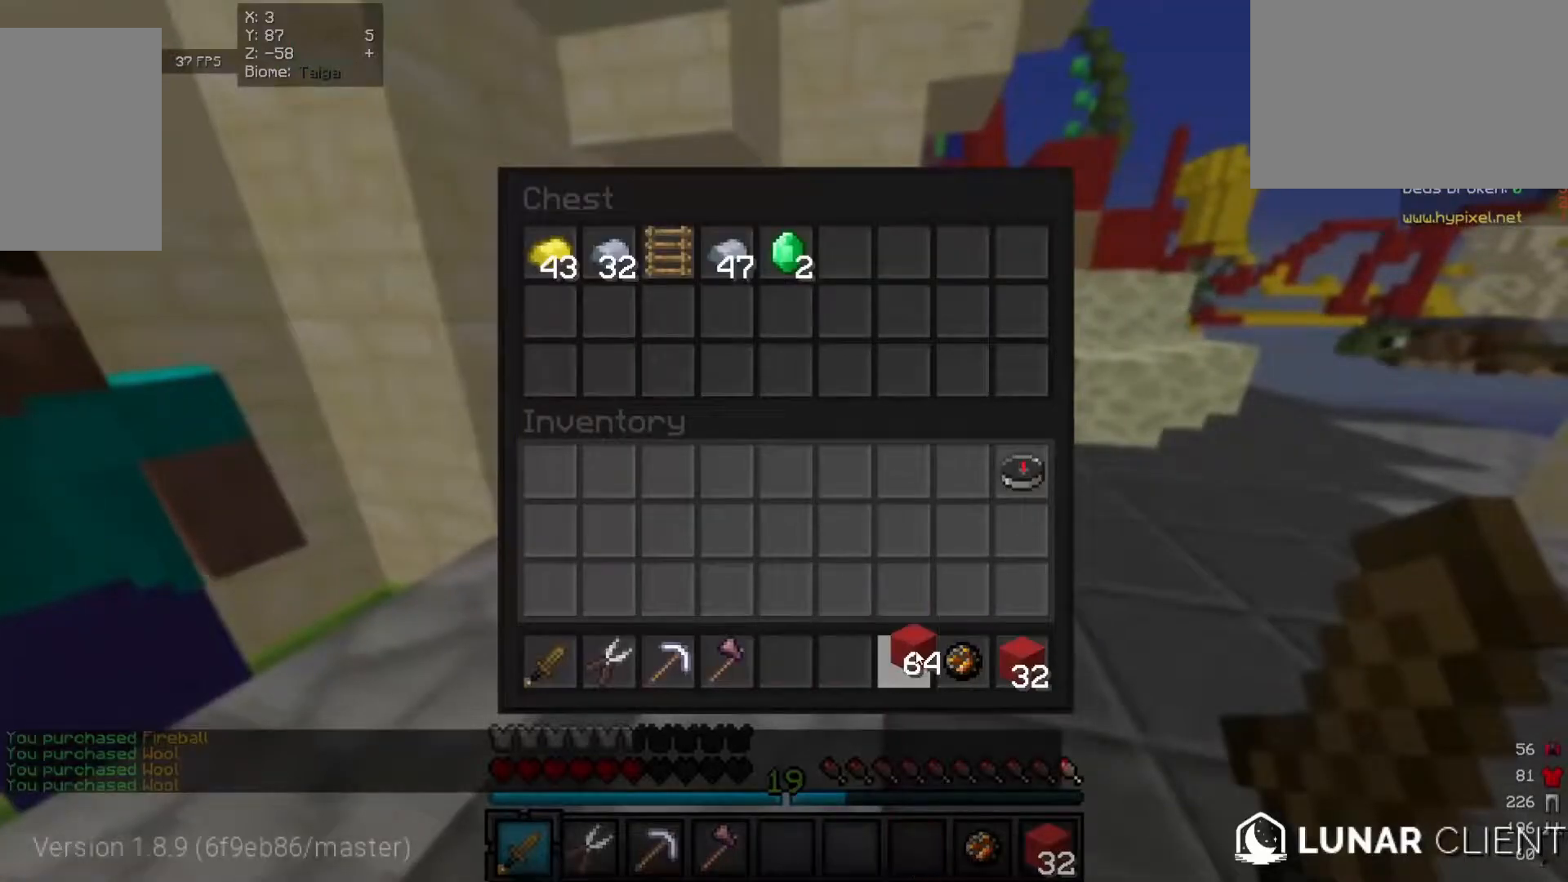
{"keys": [], "mouse": [], "events": []}
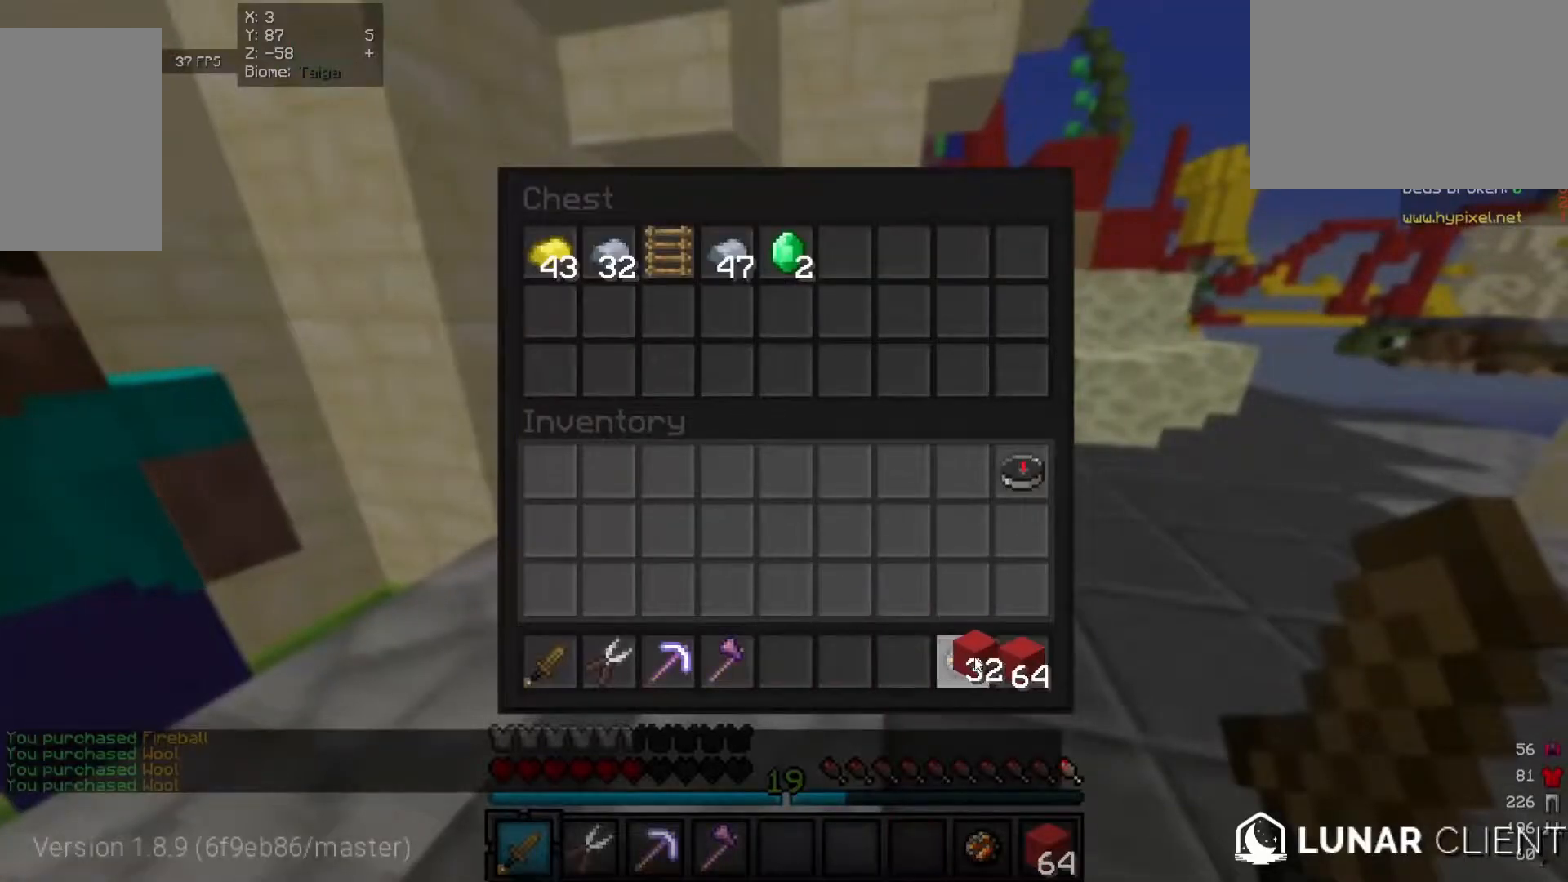
{"keys": [], "mouse": [], "events": []}
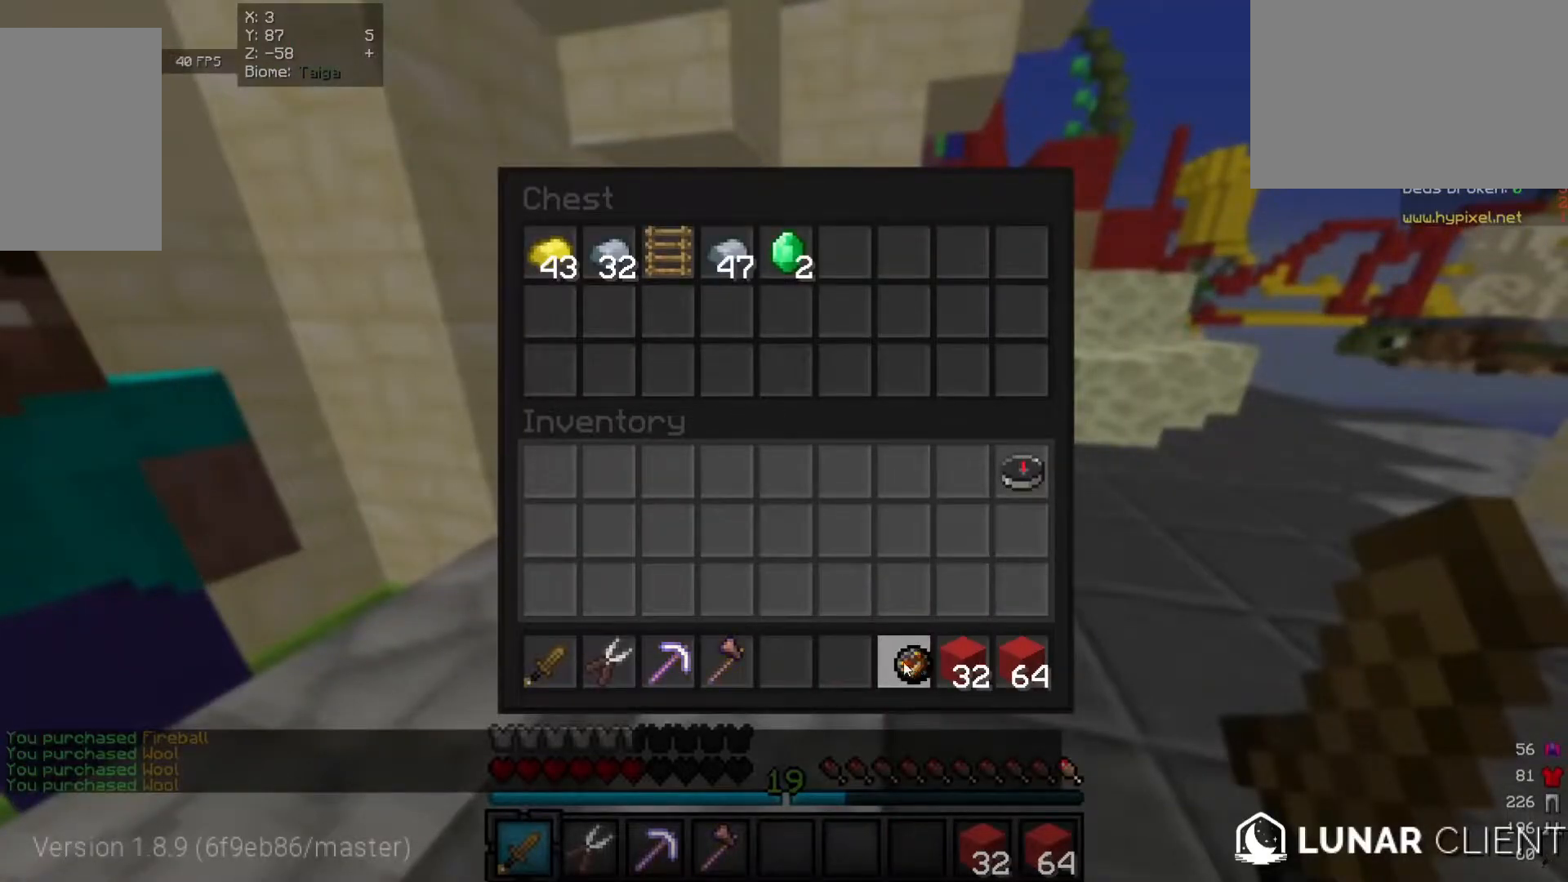
{"keys": ["d", "w"], "mouse": [], "events": [[460, "w", "down"], [480, "d", "down"]]}
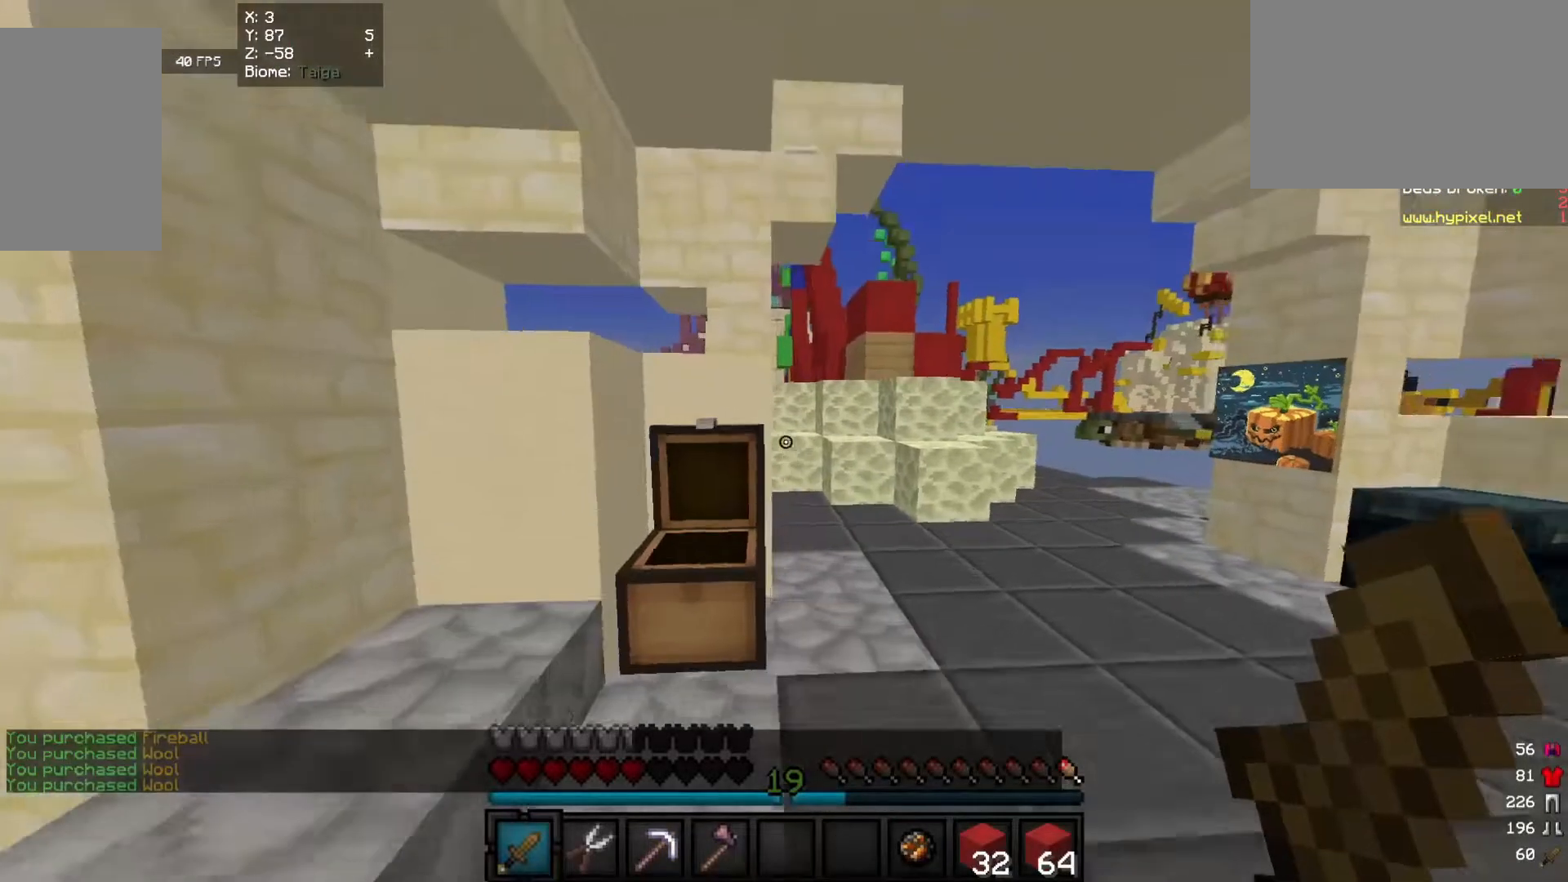
{"keys": ["w"], "mouse": [], "events": [[340, "d", "up"]]}
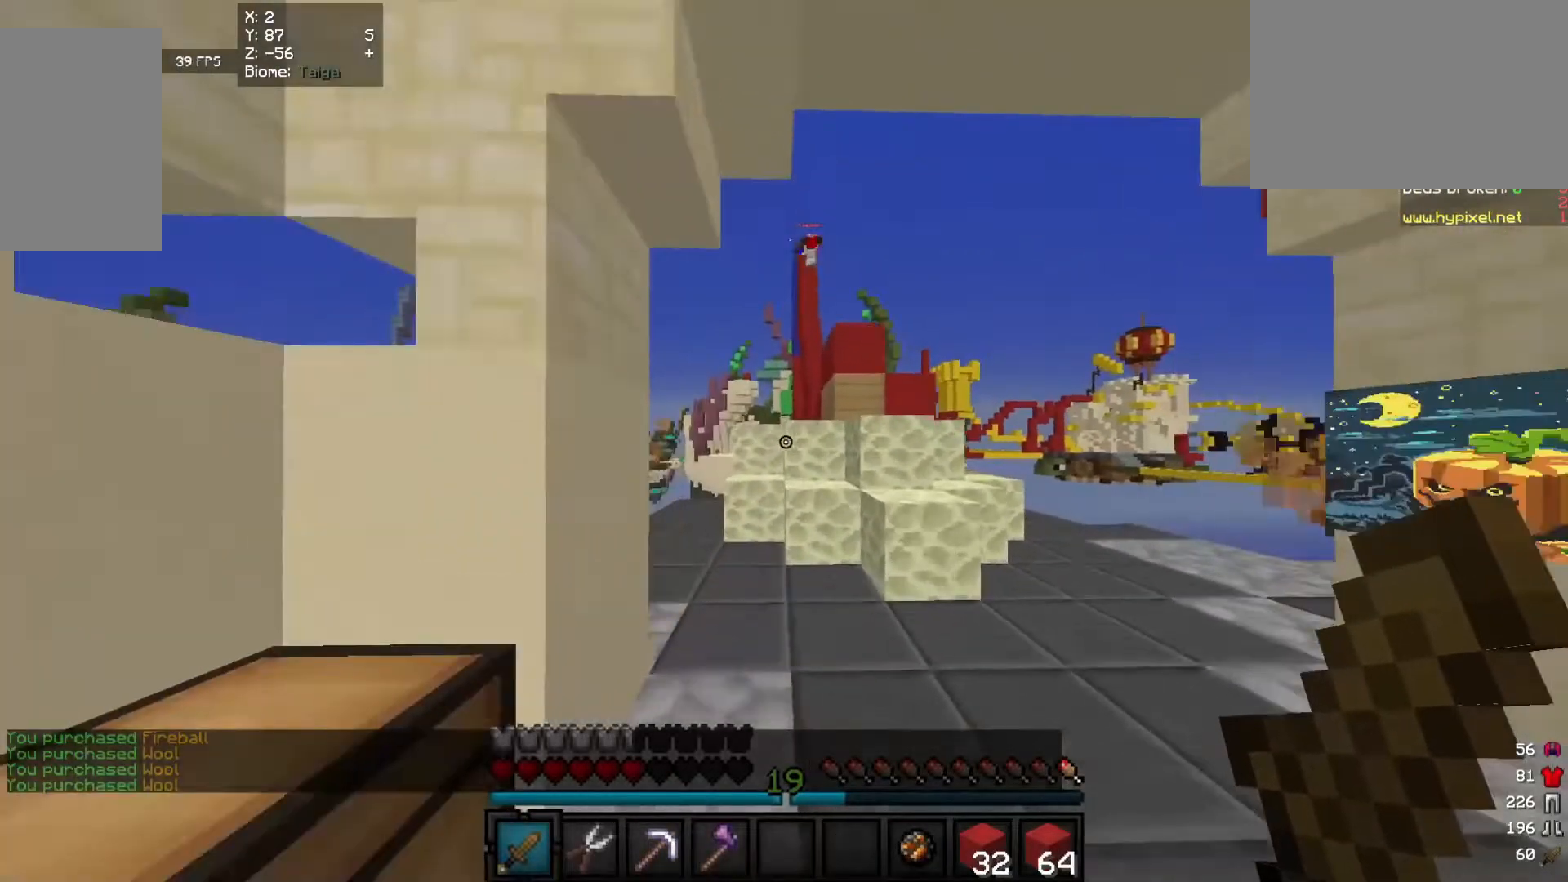
{"keys": ["w"], "mouse": [], "events": []}
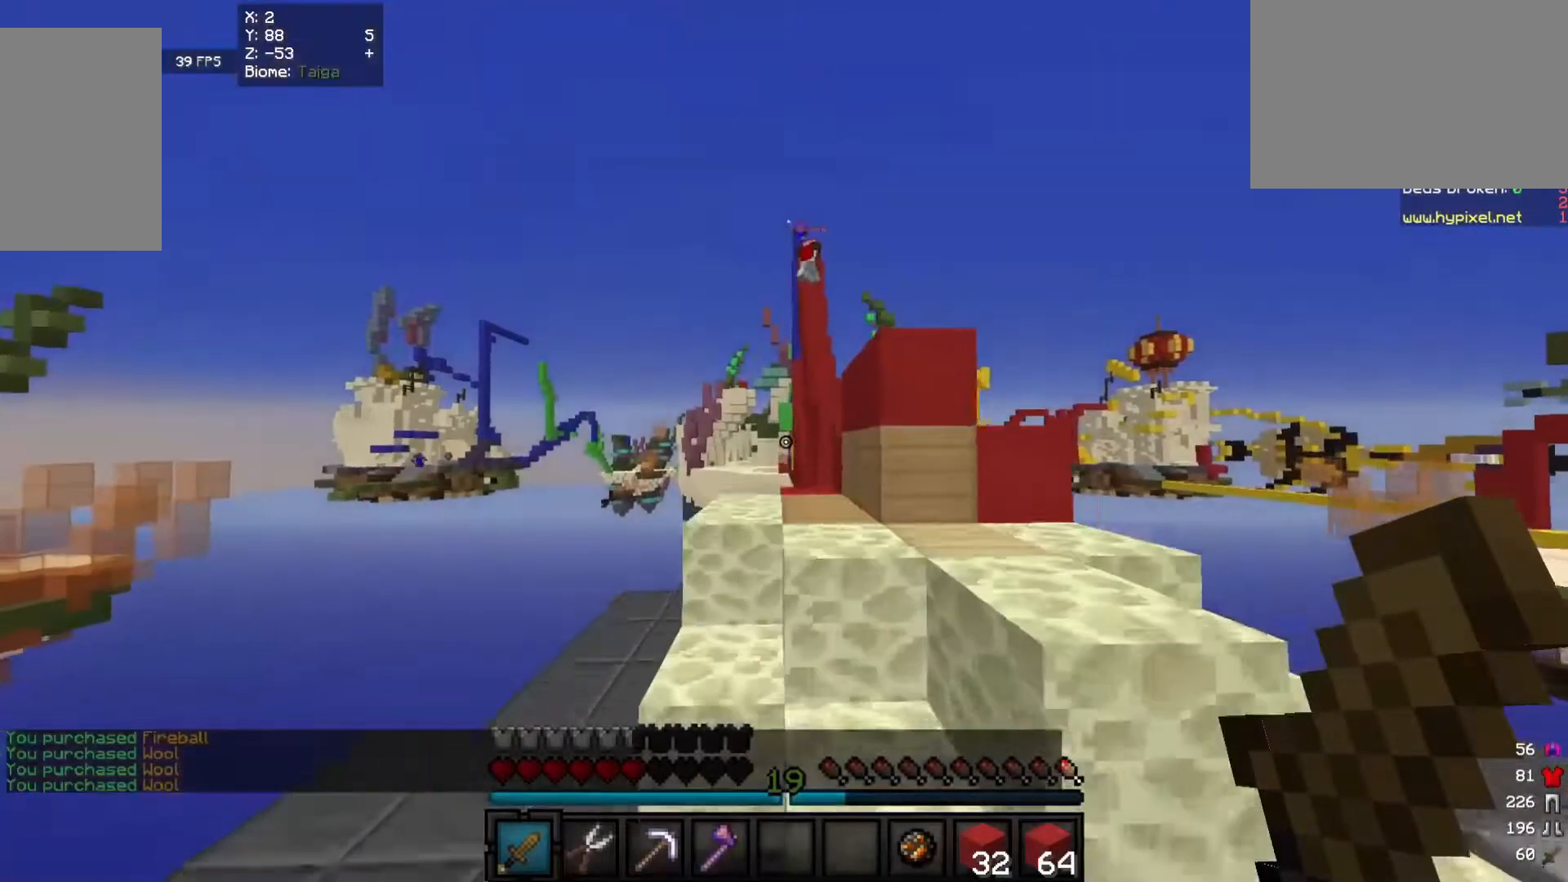
{"keys": ["w"], "mouse": [], "events": []}
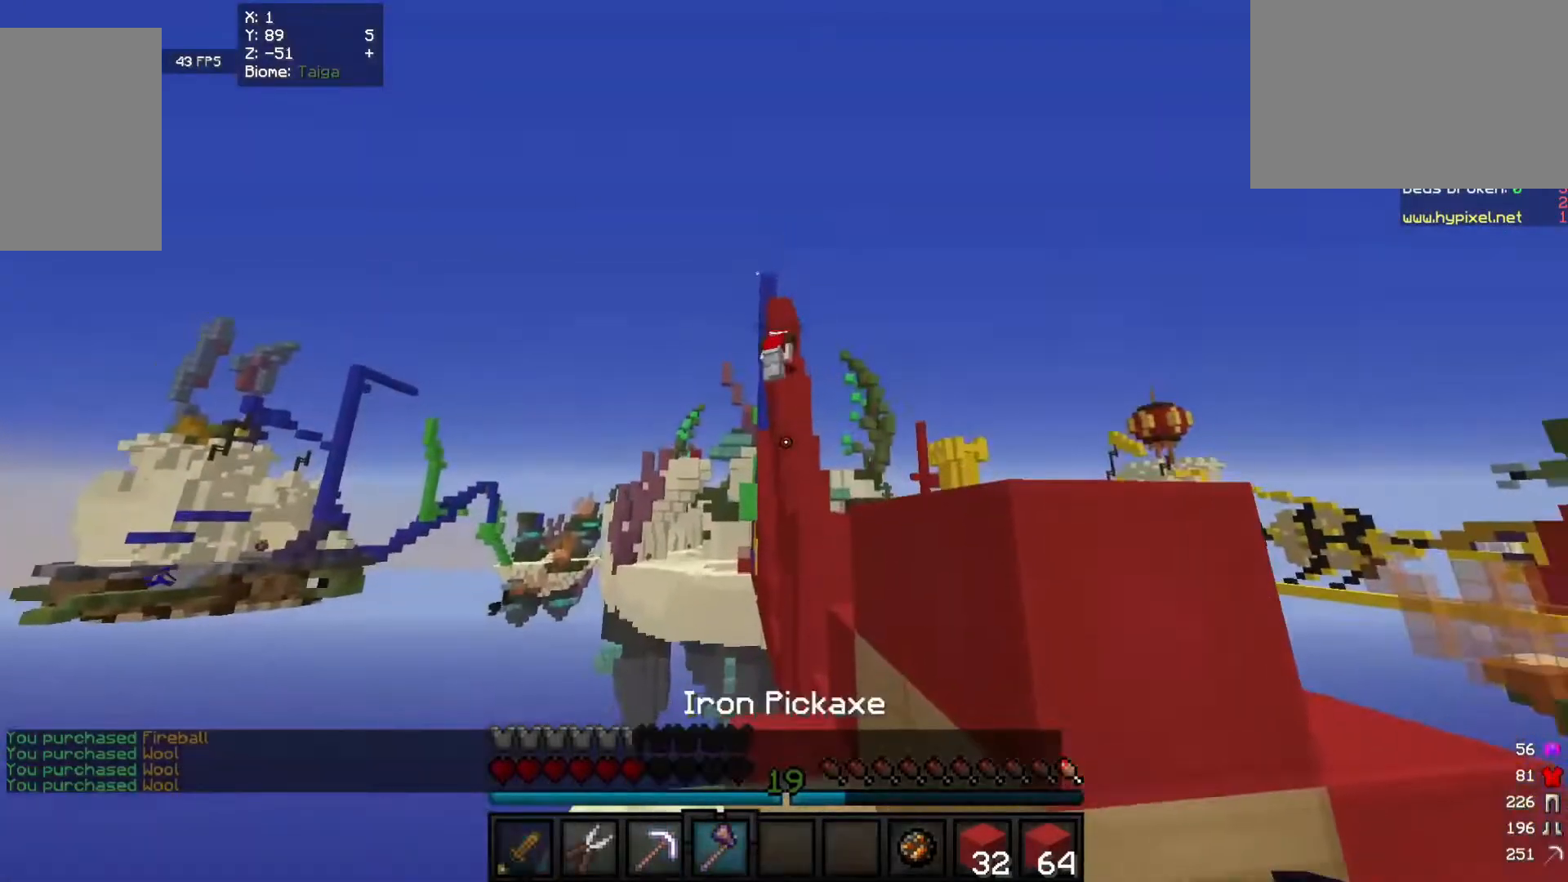
{"keys": ["a"], "mouse": [], "events": [[100, "d", "down"], [360, "a", "down"], [400, "d", "up"], [480, "w", "up"]]}
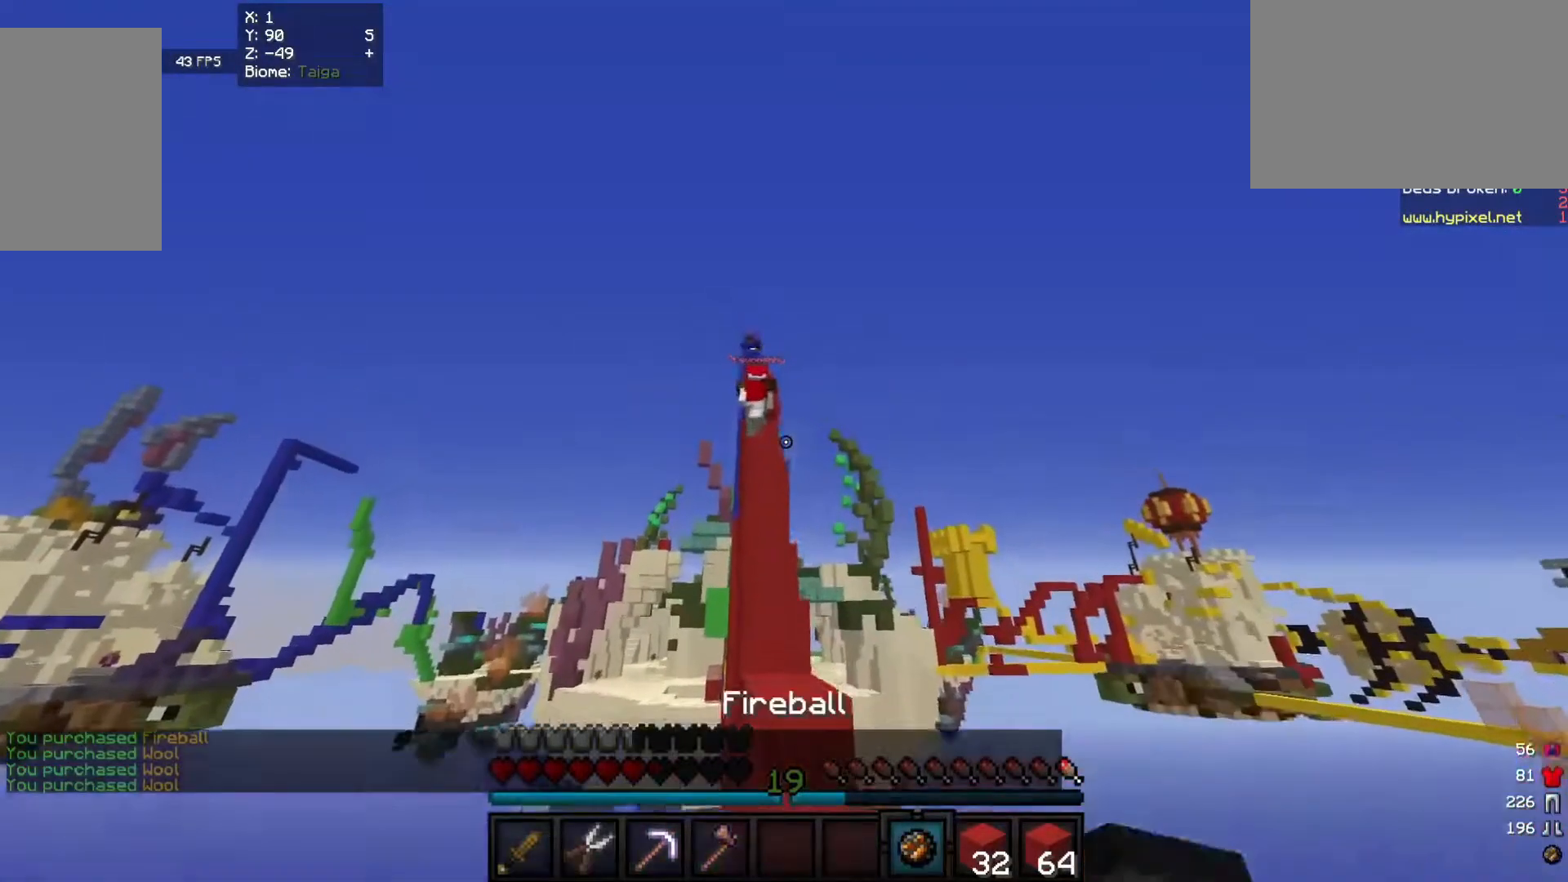
{"keys": ["a"], "mouse": [], "events": []}
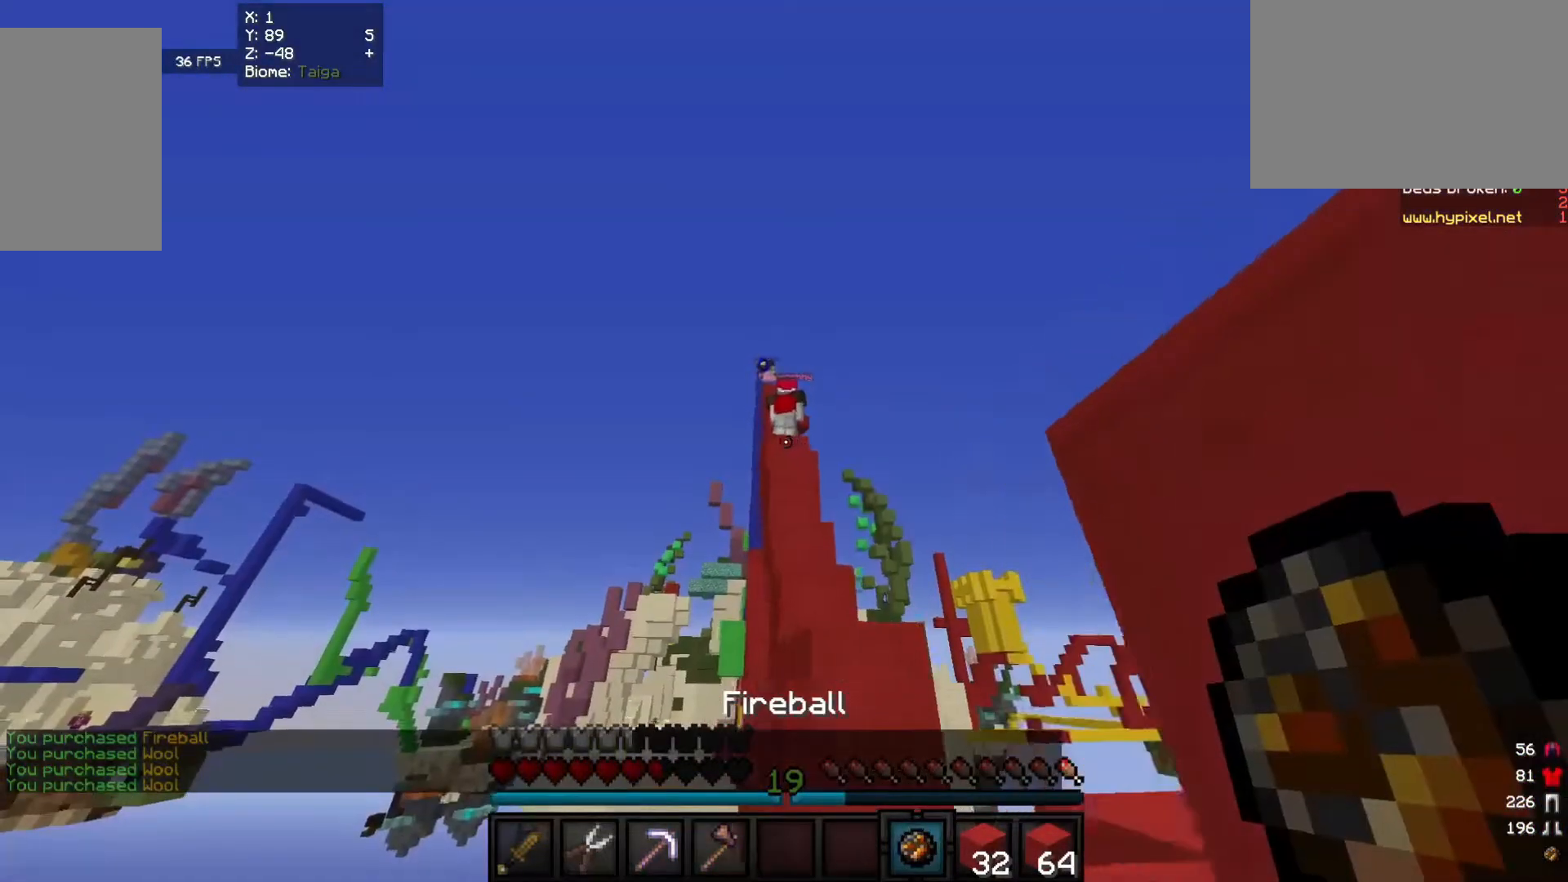
{"keys": ["a", "w"], "mouse": [], "events": [[260, "w", "down"]]}
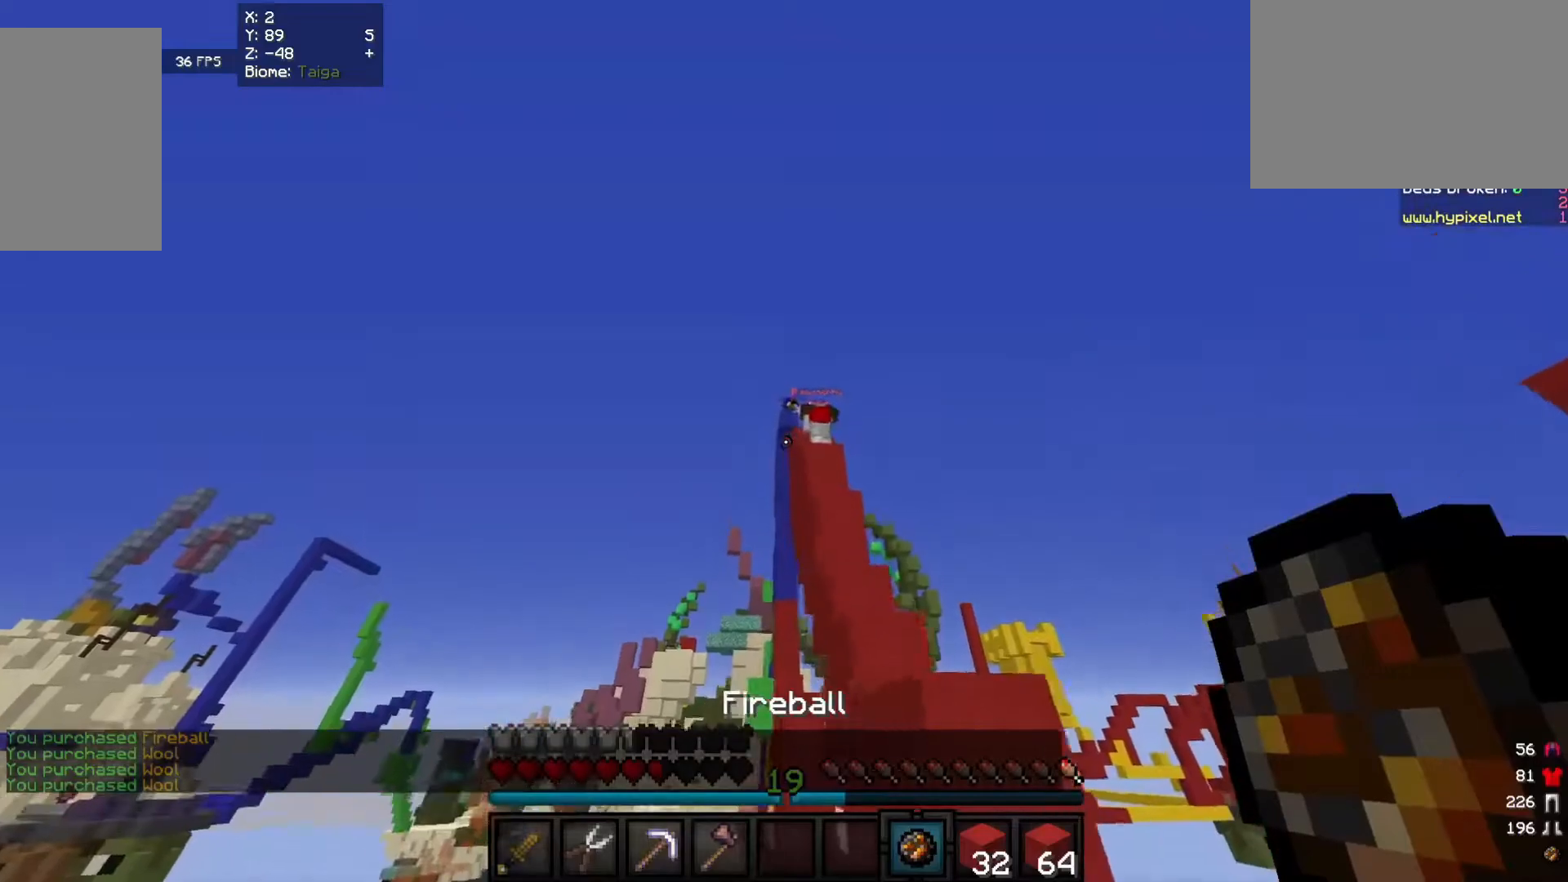
{"keys": [], "mouse": [], "events": [[40, "w", "up"], [120, "a", "up"]]}
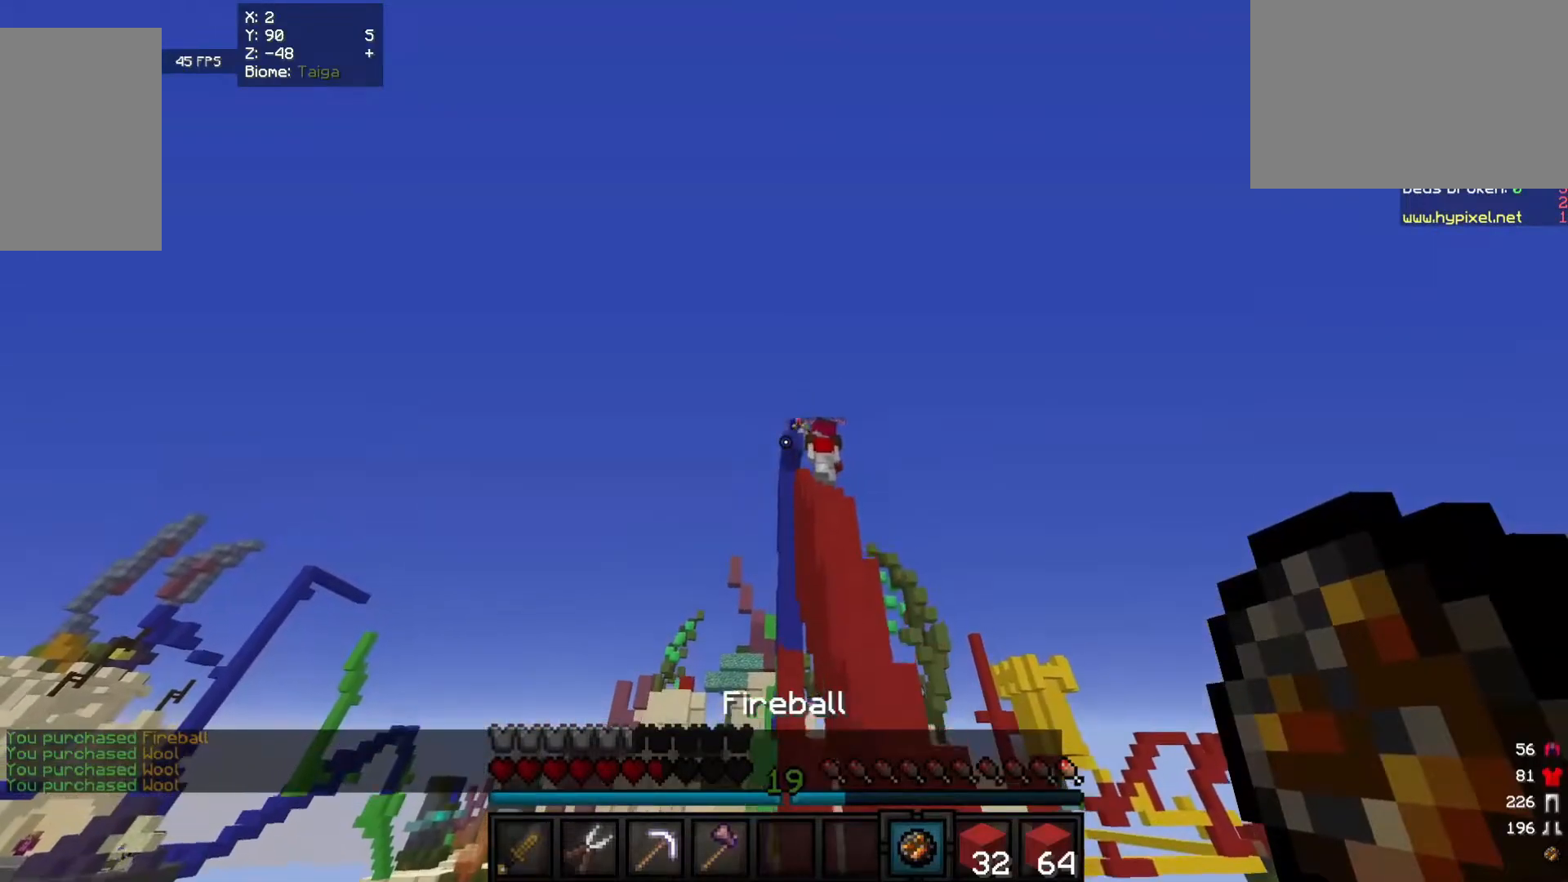
{"keys": [], "mouse": [], "events": [[140, "mouse_right", "down"], [320, "mouse_right", "up"]]}
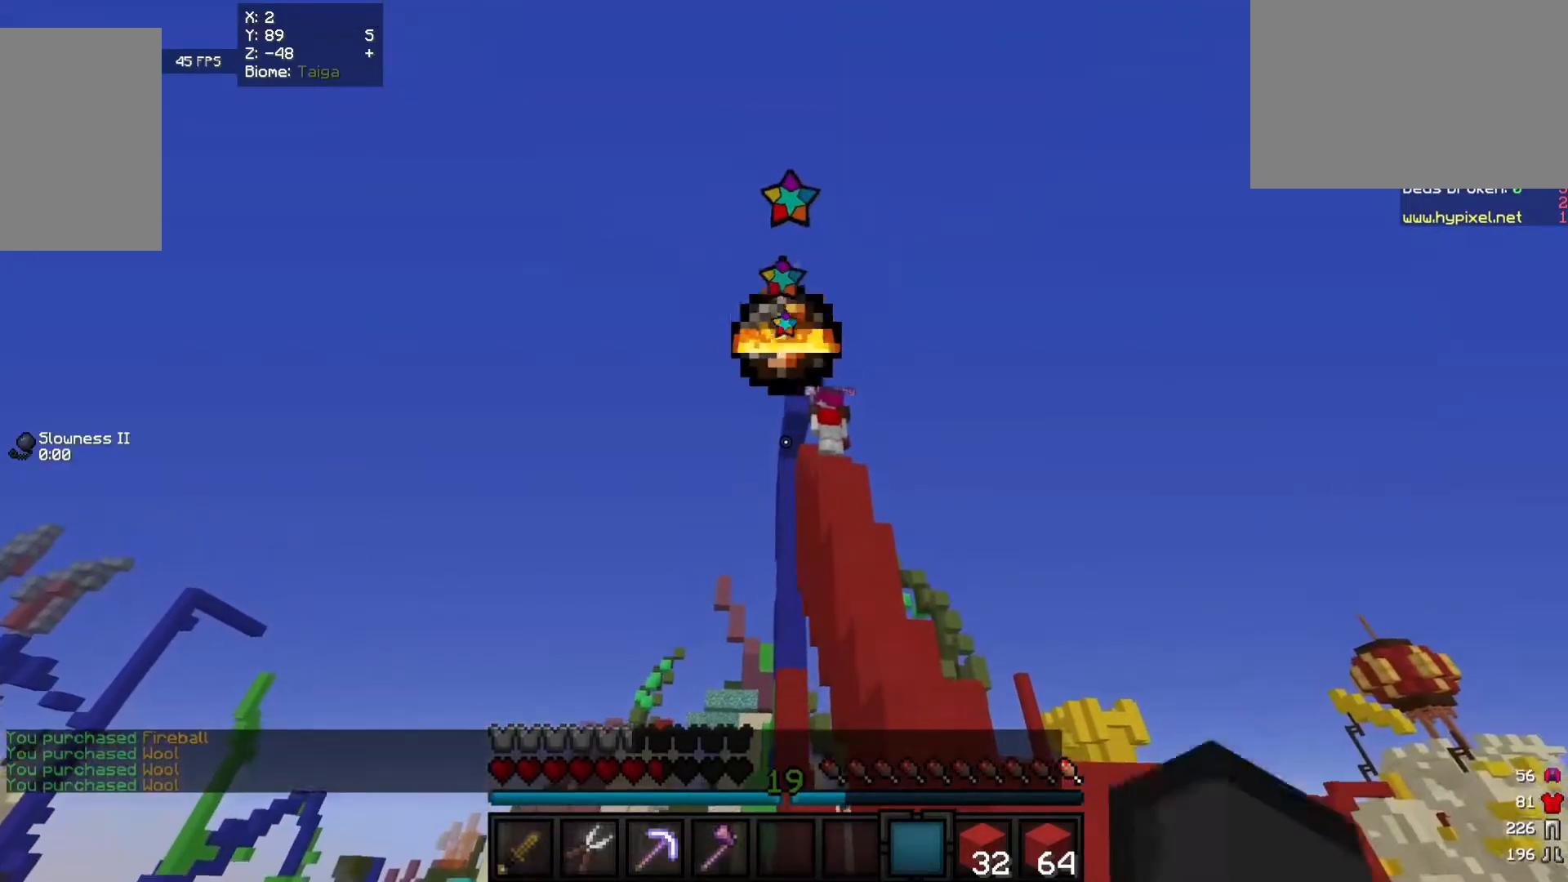
{"keys": [], "mouse": [], "events": []}
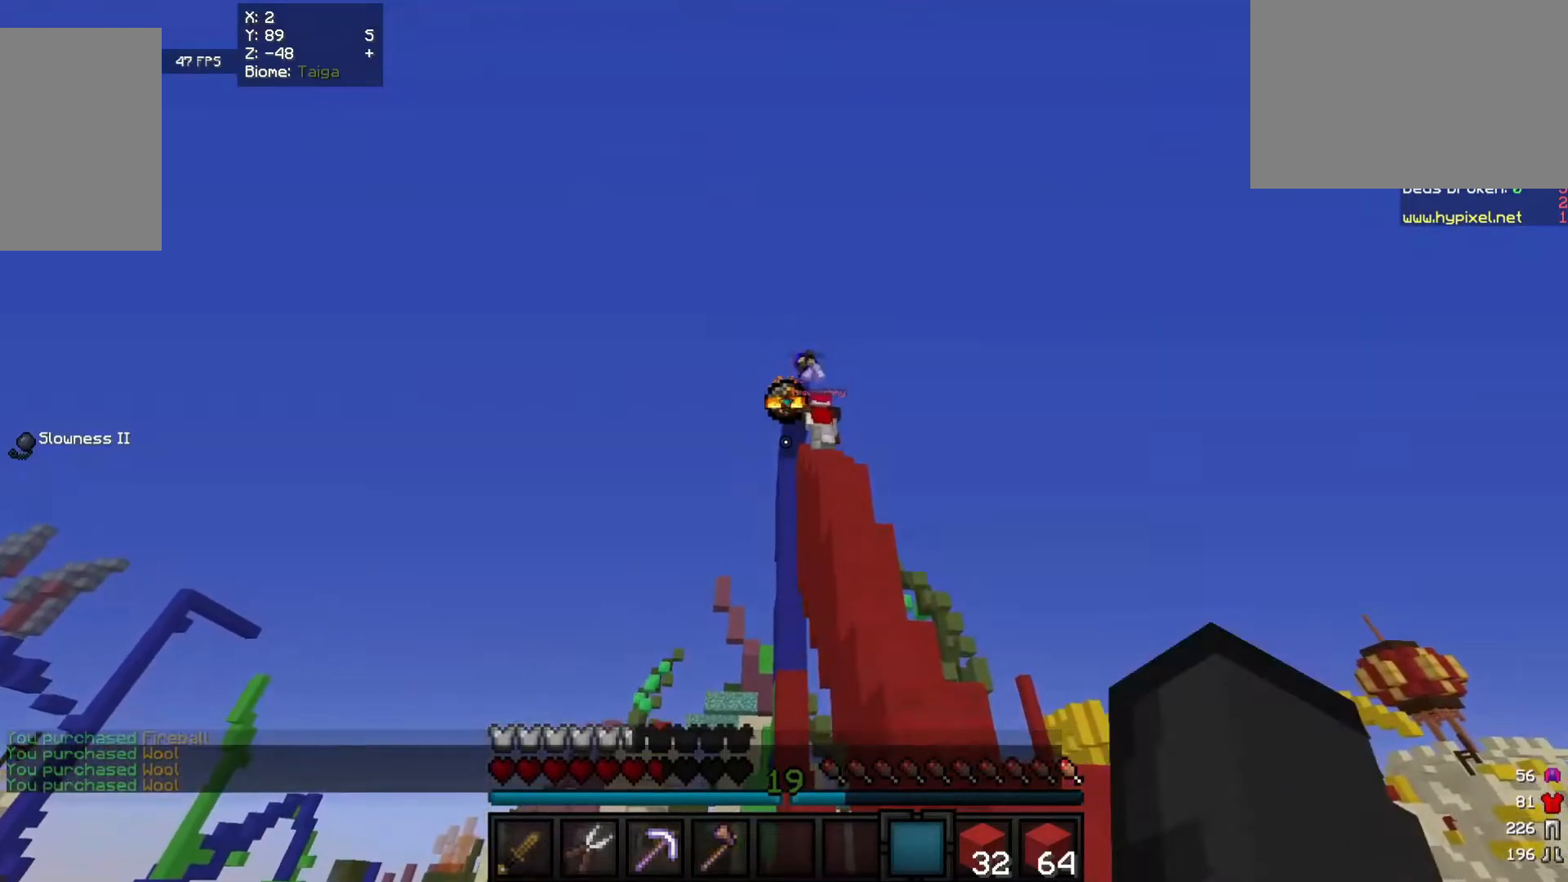
{"keys": [], "mouse": [], "events": []}
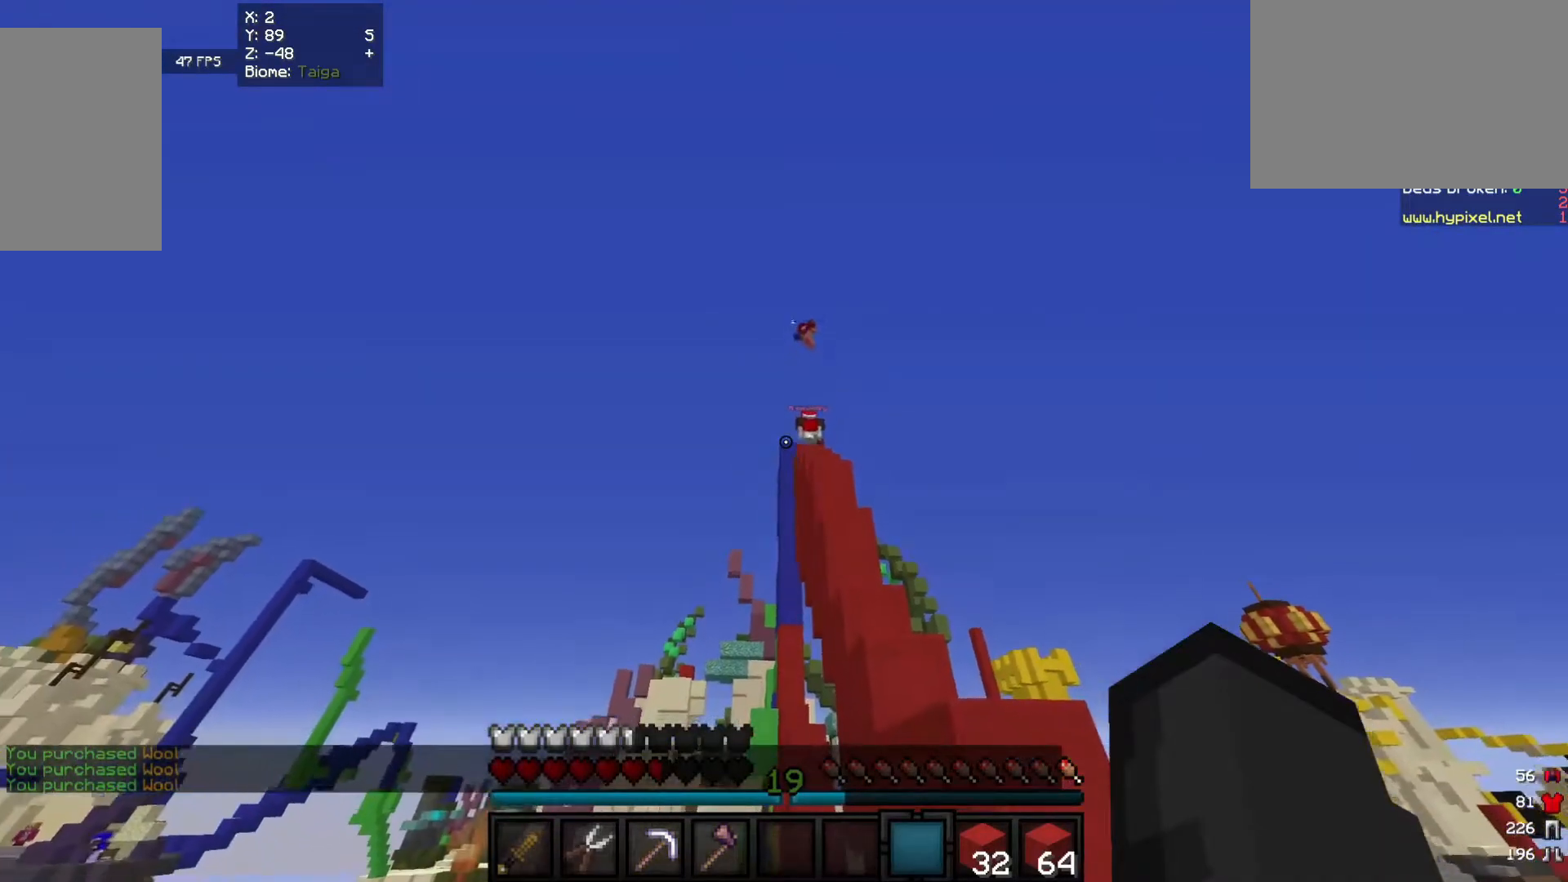
{"keys": ["d"], "mouse": [], "events": [[80, "d", "down"]]}
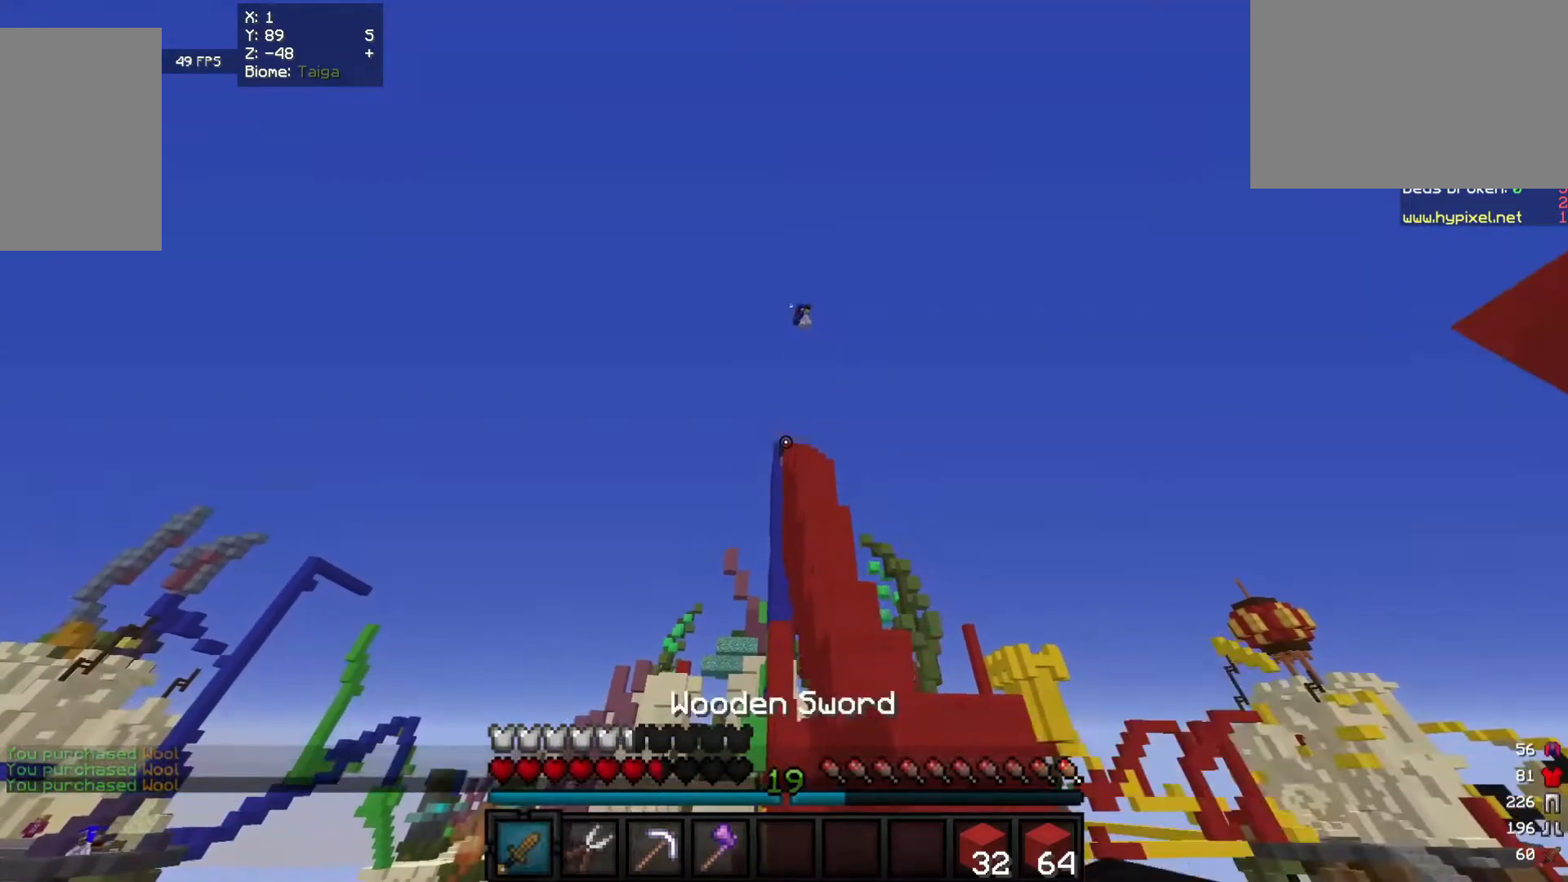
{"keys": [], "mouse": [], "events": [[340, "d", "up"]]}
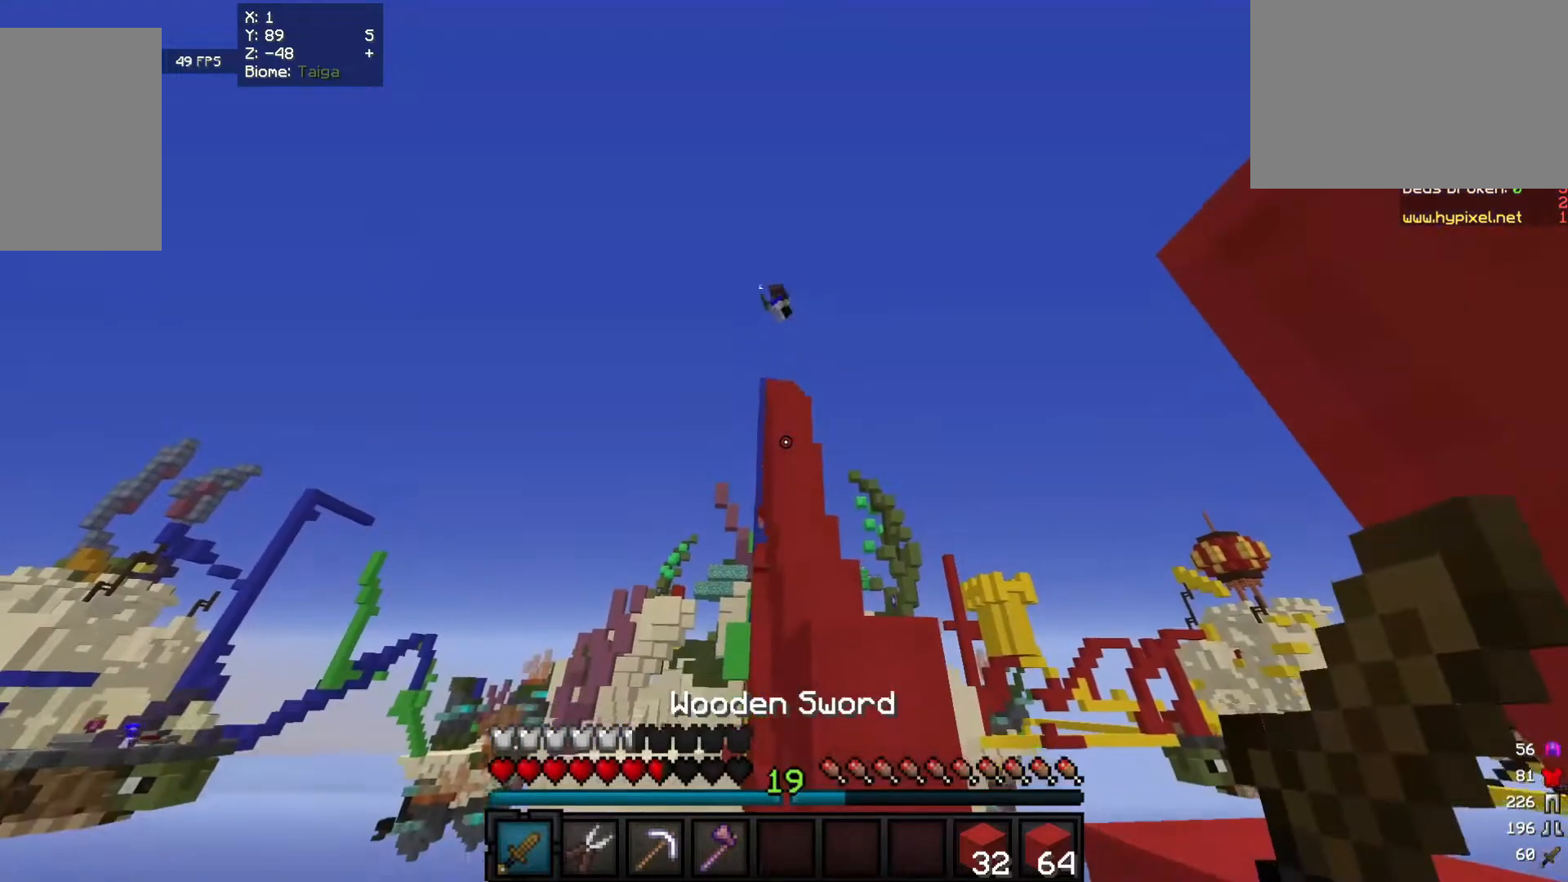
{"keys": [], "mouse": [], "events": []}
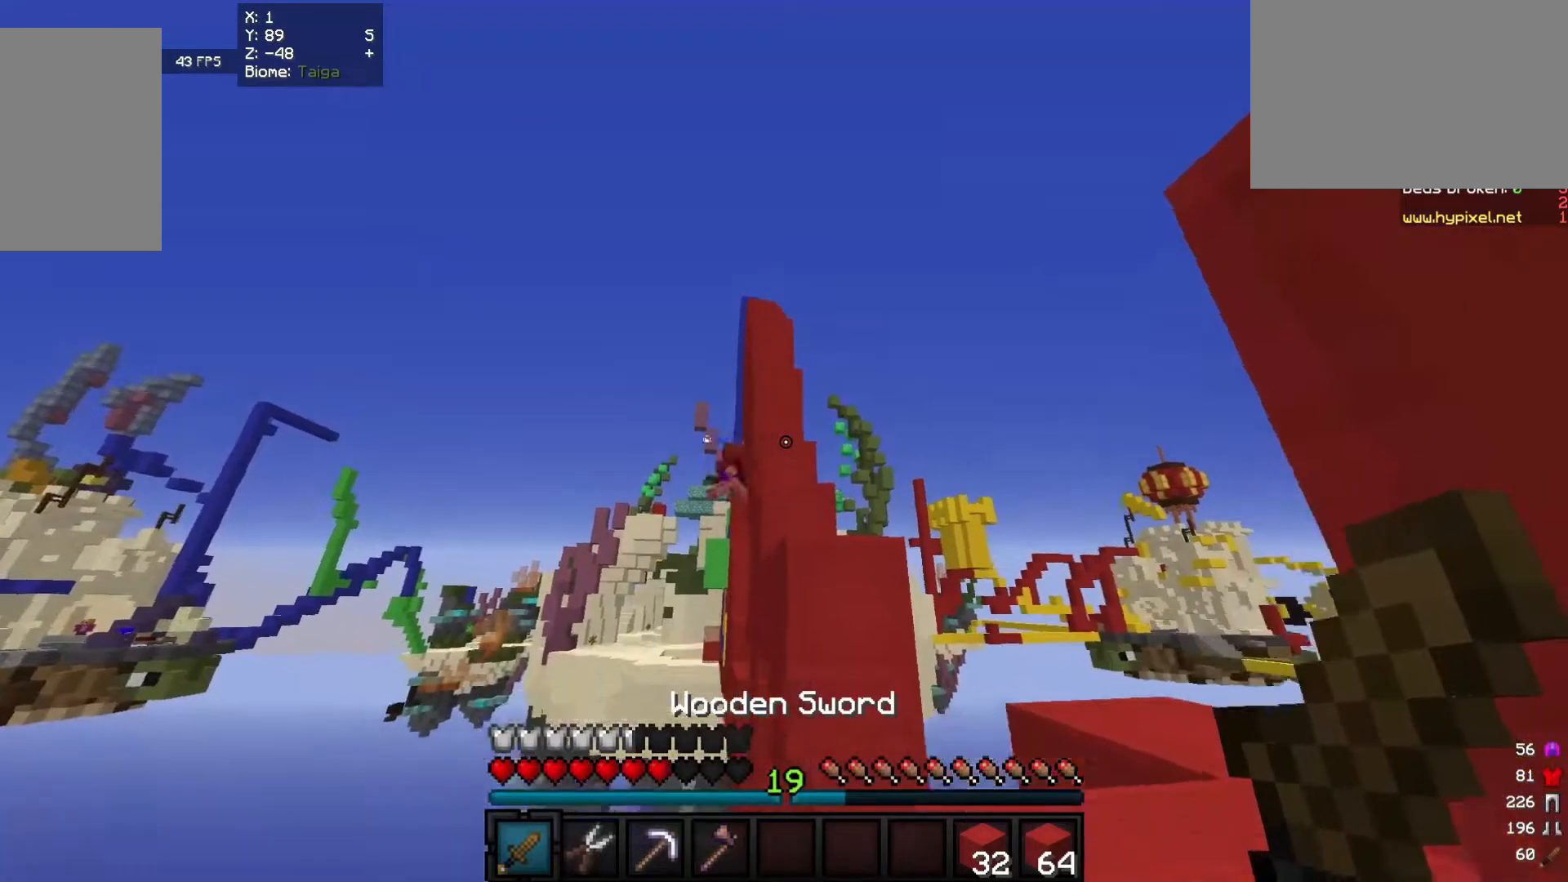
{"keys": ["w"], "mouse": [], "events": [[200, "w", "down"]]}
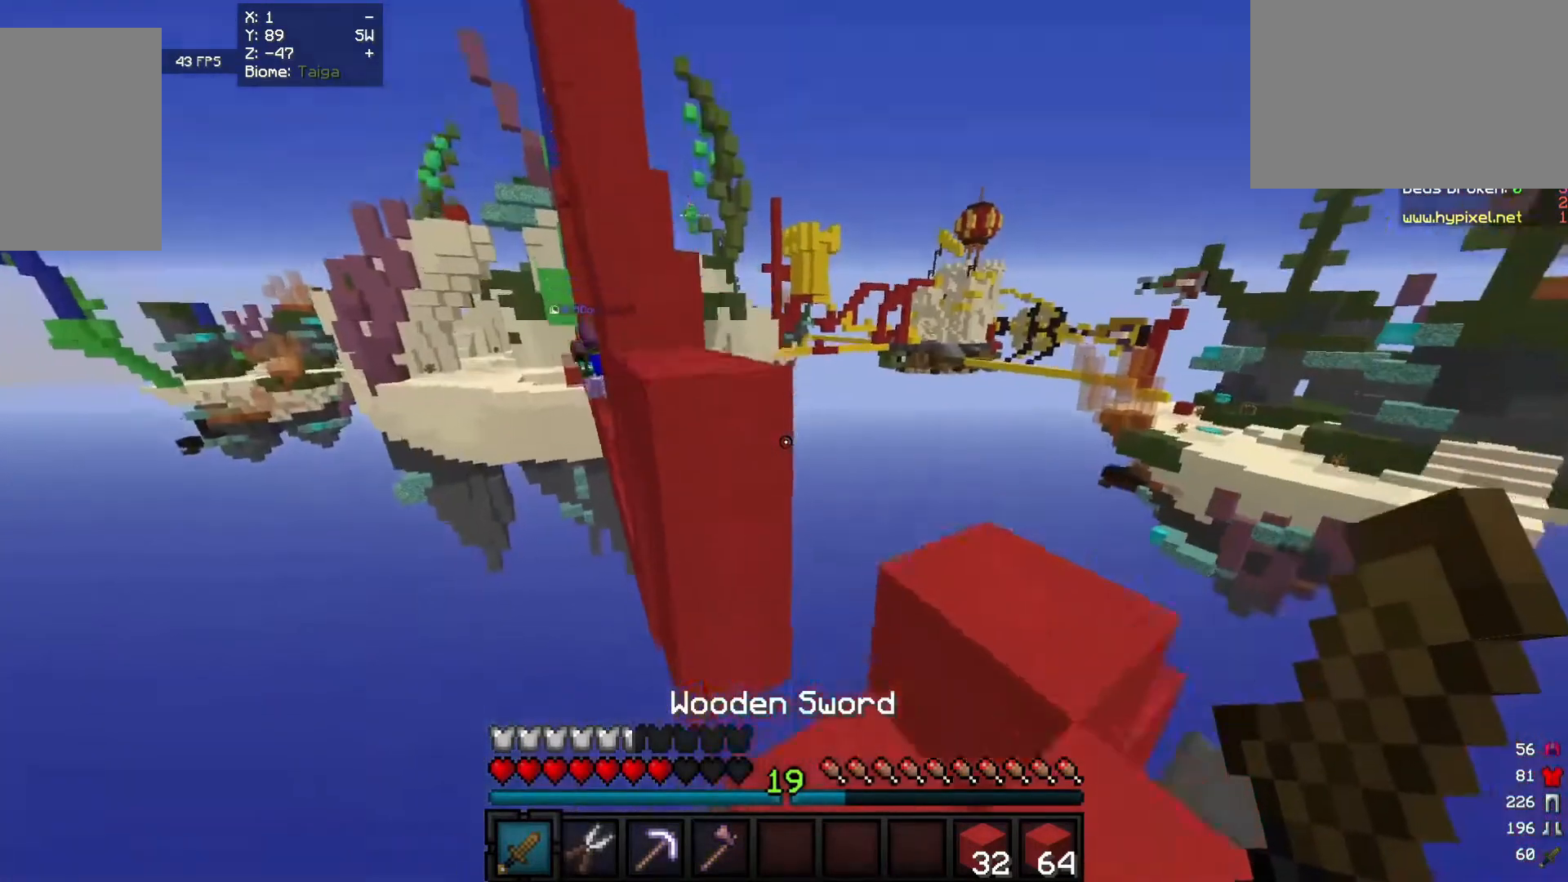
{"keys": ["d", "s"], "mouse": ["right"], "events": [[80, "d", "down"], [360, "w", "up"], [420, "mouse_right", "down"], [480, "s", "down"]]}
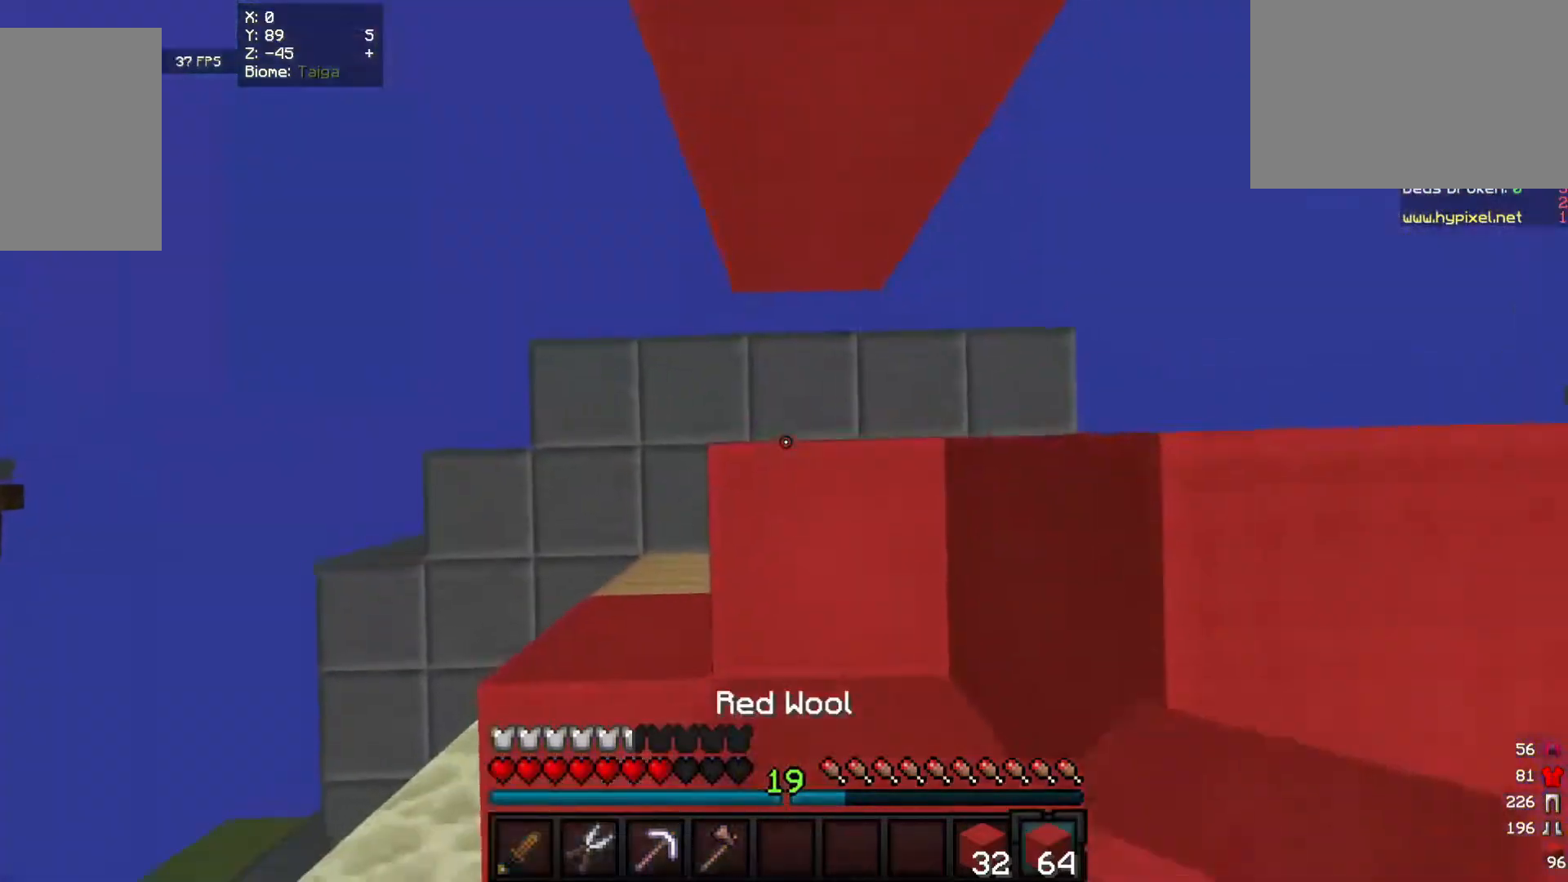
{"keys": ["a", "w"], "mouse": ["right"], "events": [[160, "a", "down"], [260, "mouse_right", "up"], [340, "mouse_right", "down"], [440, "s", "up"], [480, "d", "up"], [480, "w", "down"]]}
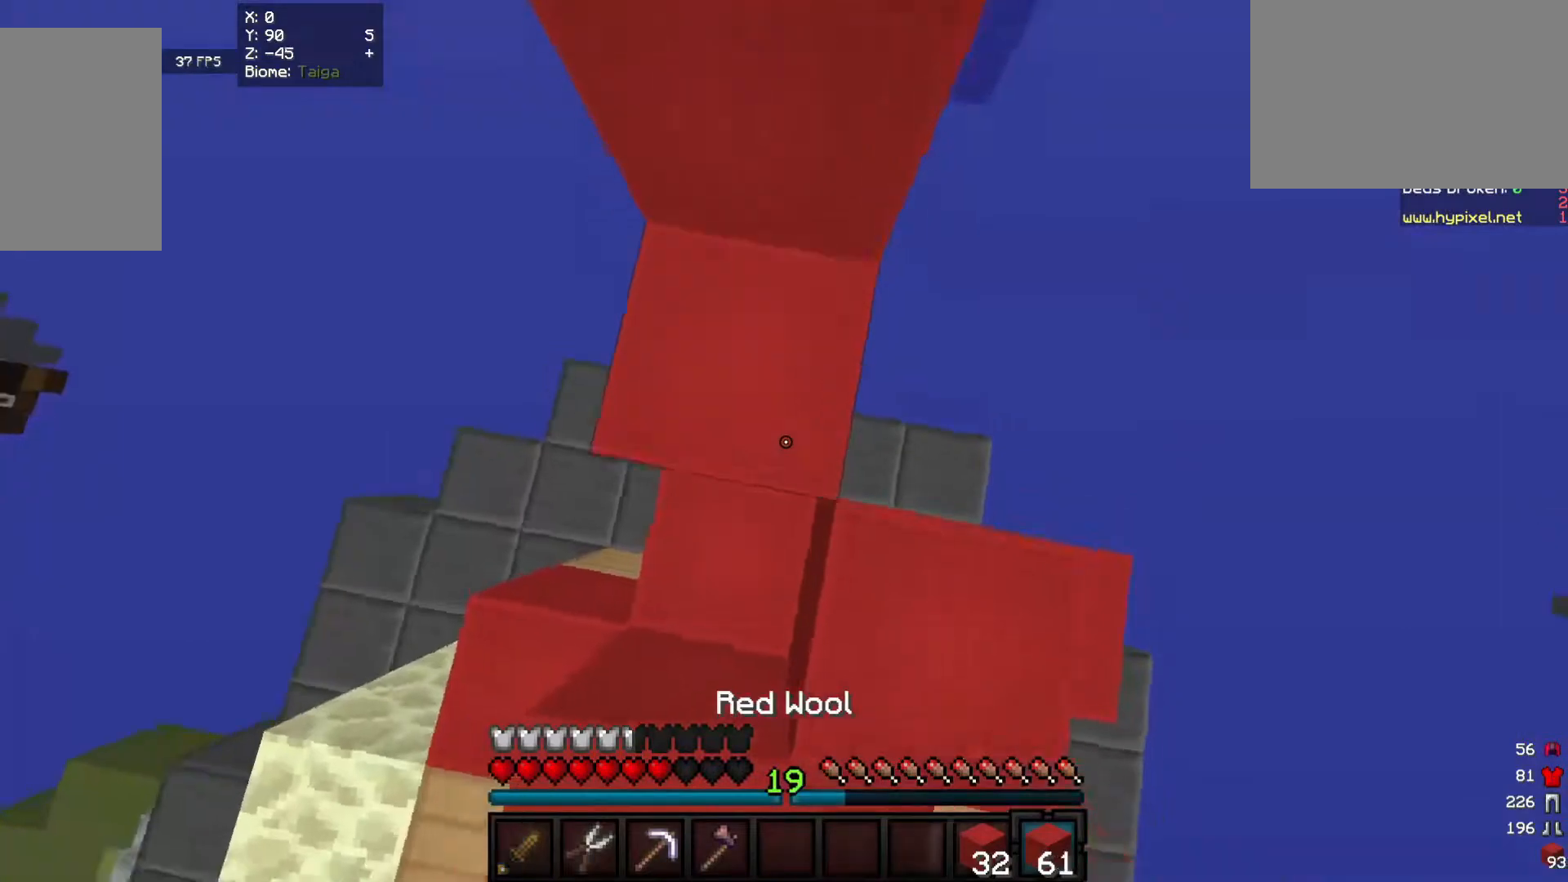
{"keys": ["w"], "mouse": [], "events": [[260, "mouse_right", "up"], [320, "mouse_right", "down"], [420, "a", "up"], [420, "mouse_right", "up"]]}
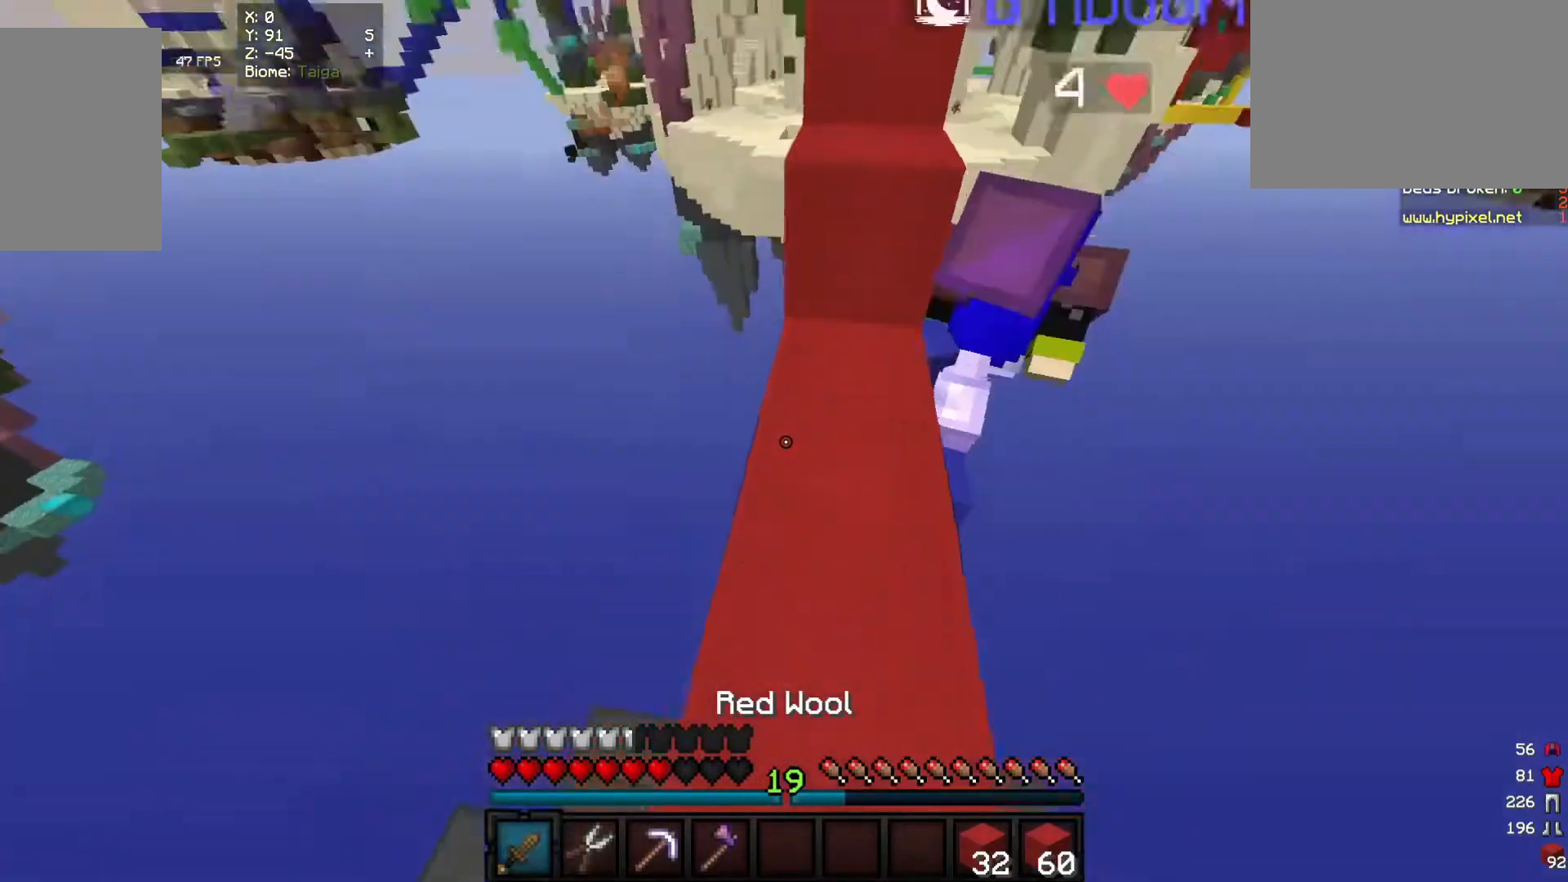
{"keys": ["d", "w"], "mouse": ["left"], "events": [[240, "mouse_left", "down"], [420, "d", "down"]]}